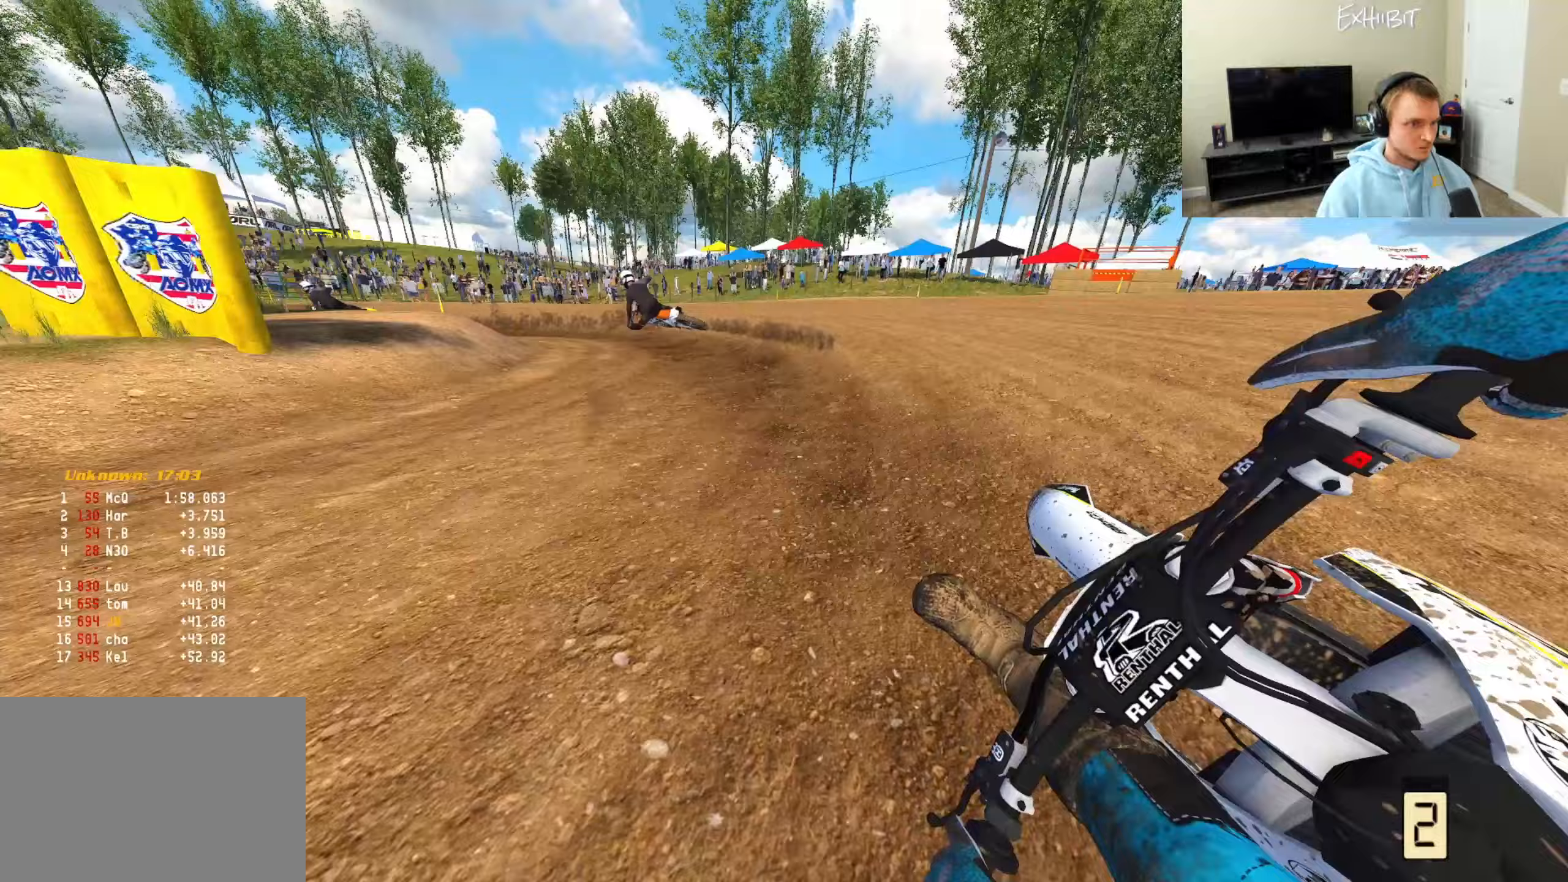
Gameplay with a controller (PlayStation layout); each line is a JSON object with the inputs held at the frame after it. "events" lists button and stick changes between this image and that frame as [ms after this image, input, new state], when the widget could be followed in between.
{"buttons": ["R2"], "left_stick": "left", "right_stick": "down-right", "events": [[300, "R2", "down"], [367, "R2", "up"], [500, "R2", "down"]]}
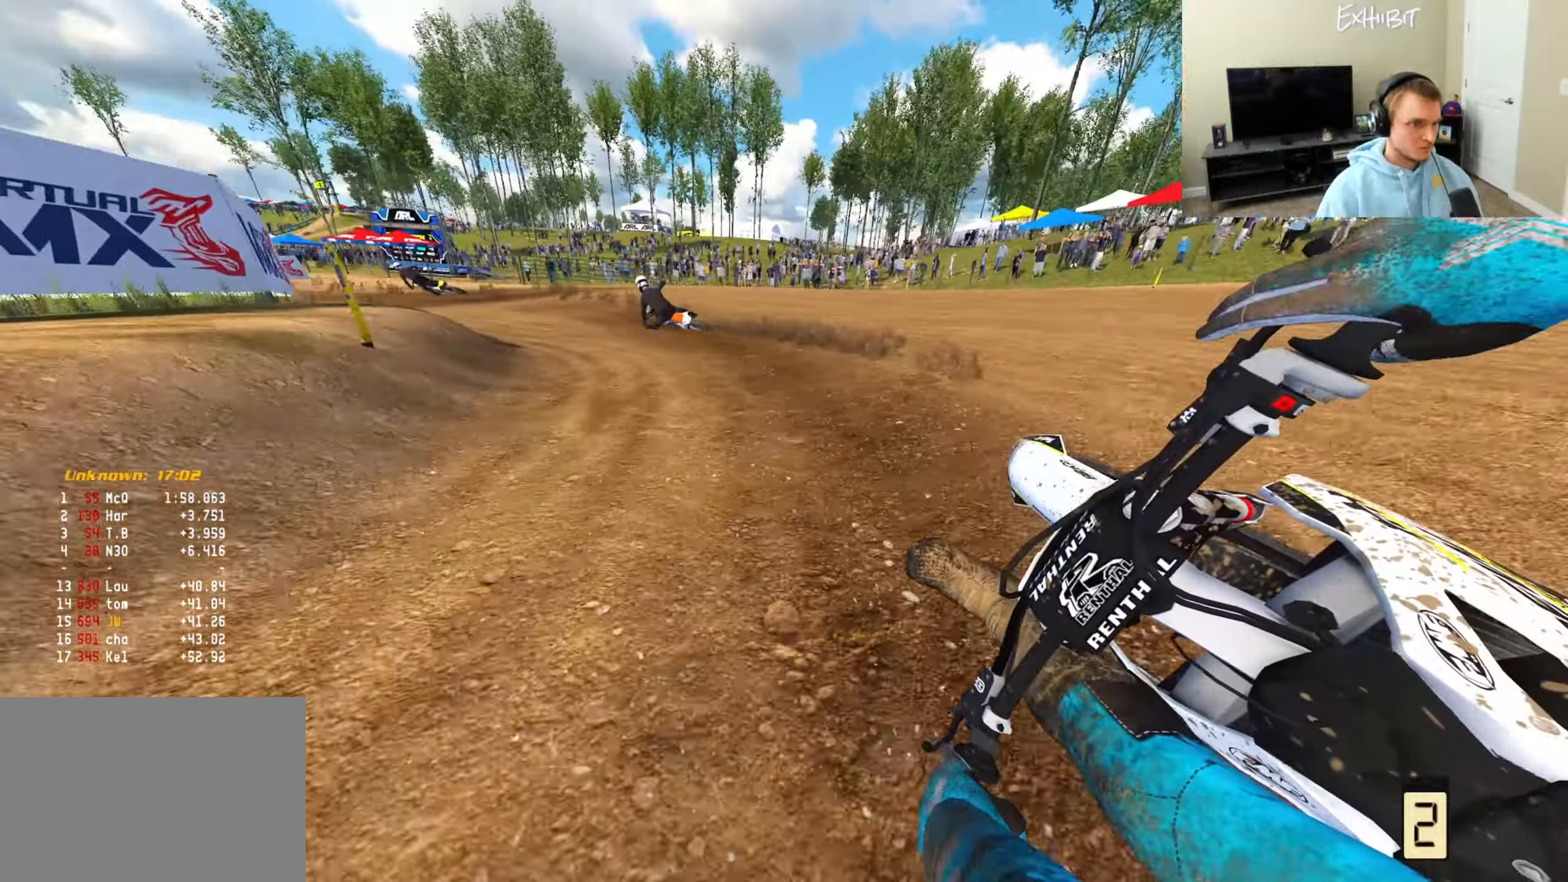
{"buttons": ["R2"], "left_stick": "left", "right_stick": "center", "events": [[400, "right_stick", "center"]]}
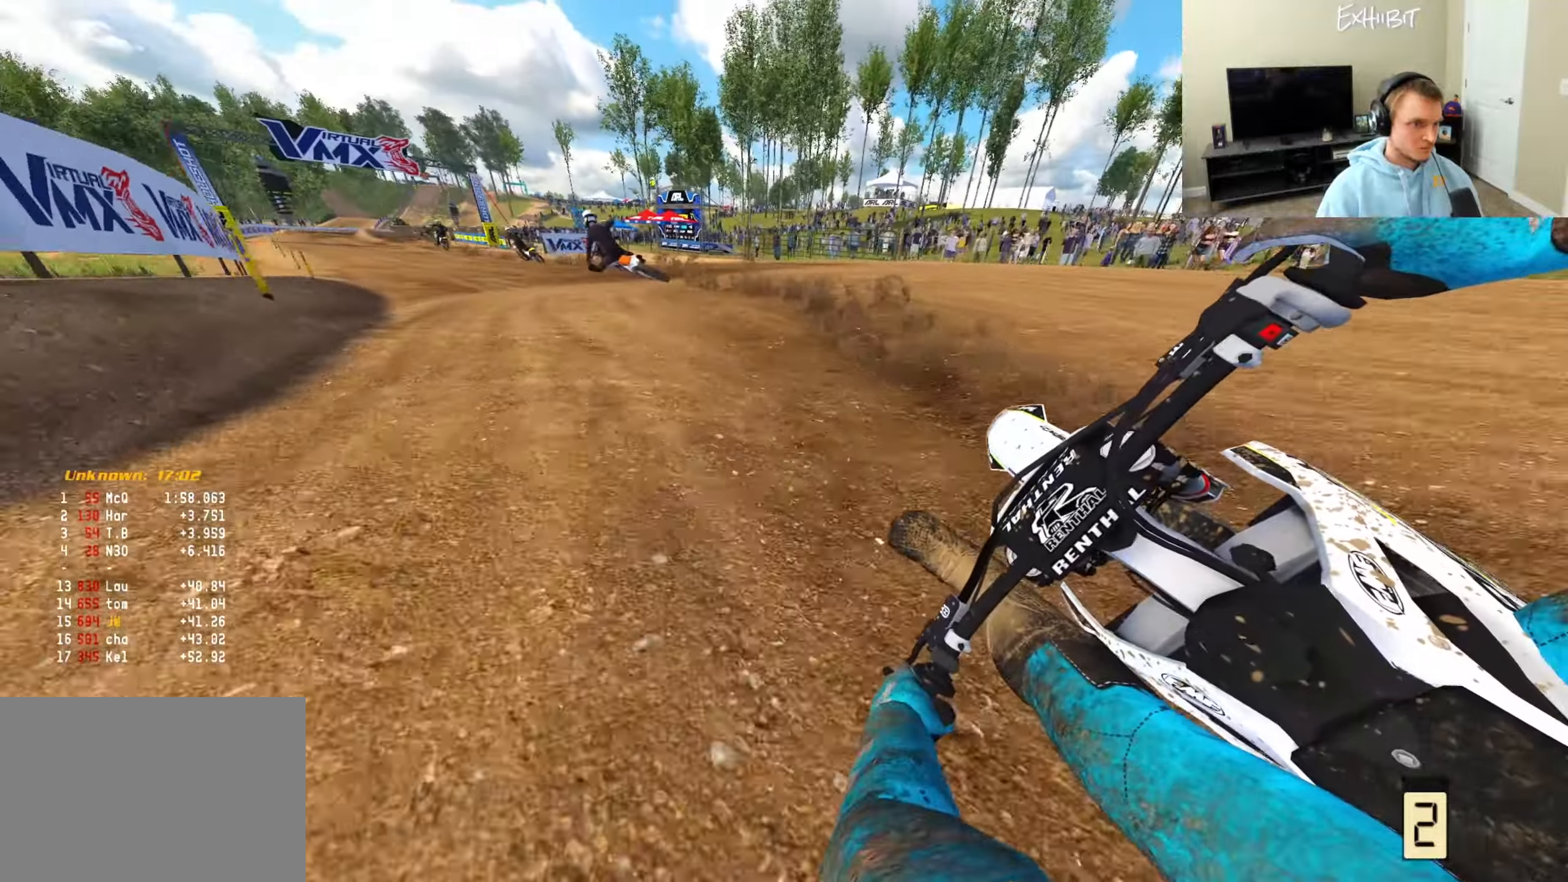
{"buttons": ["R2"], "left_stick": "left", "right_stick": "right", "events": [[333, "right_stick", "right"]]}
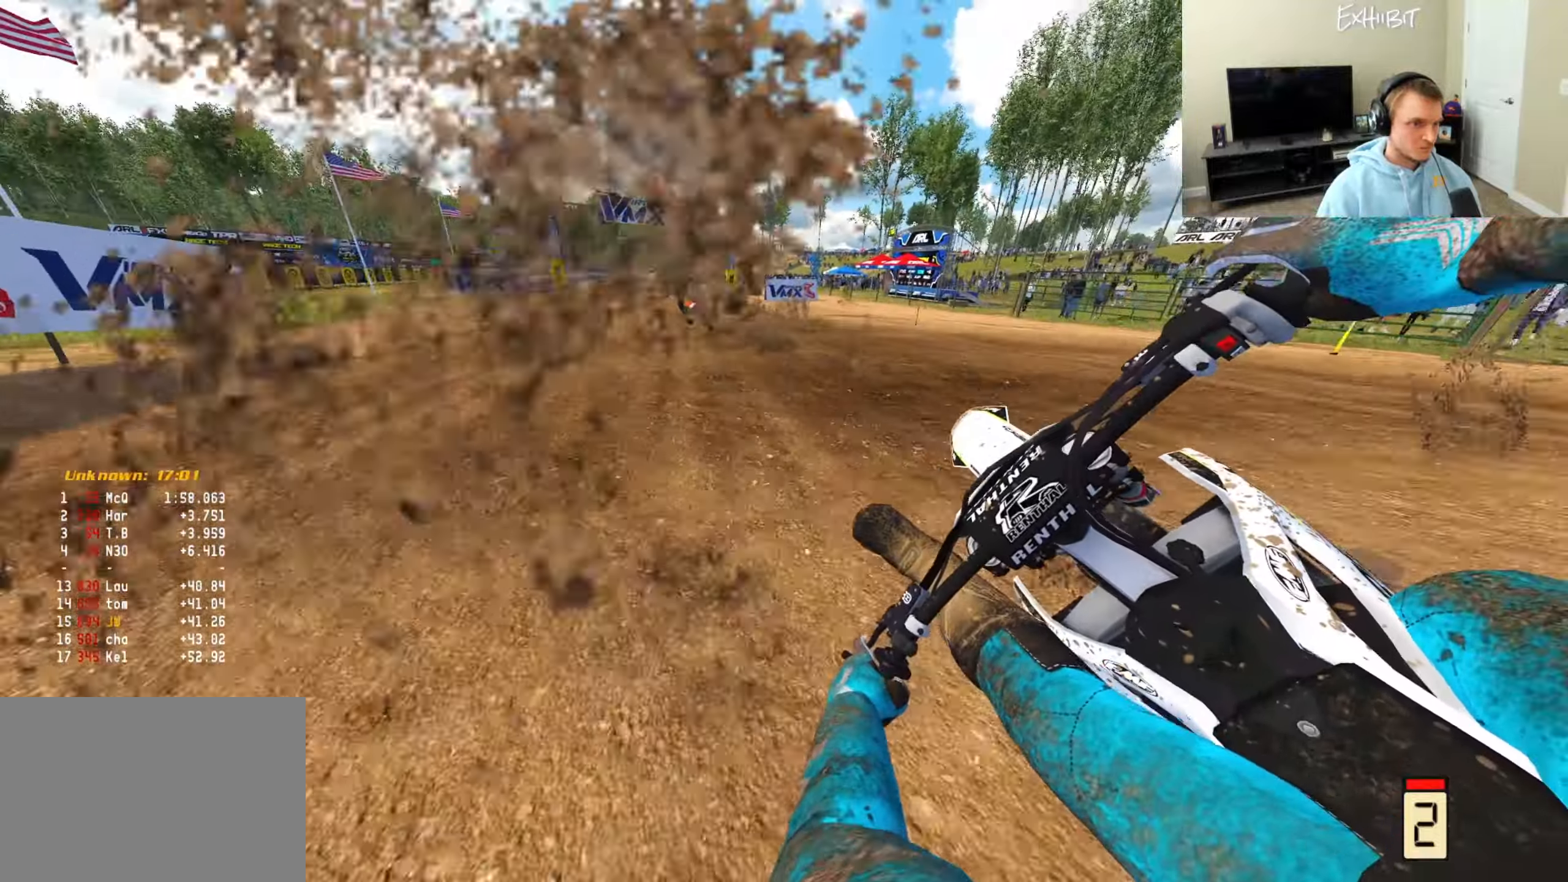
{"buttons": ["R2"], "left_stick": "left", "right_stick": "right", "events": [[200, "right_stick", "center"], [317, "R3", "down"], [400, "R3", "up"], [483, "right_stick", "right"]]}
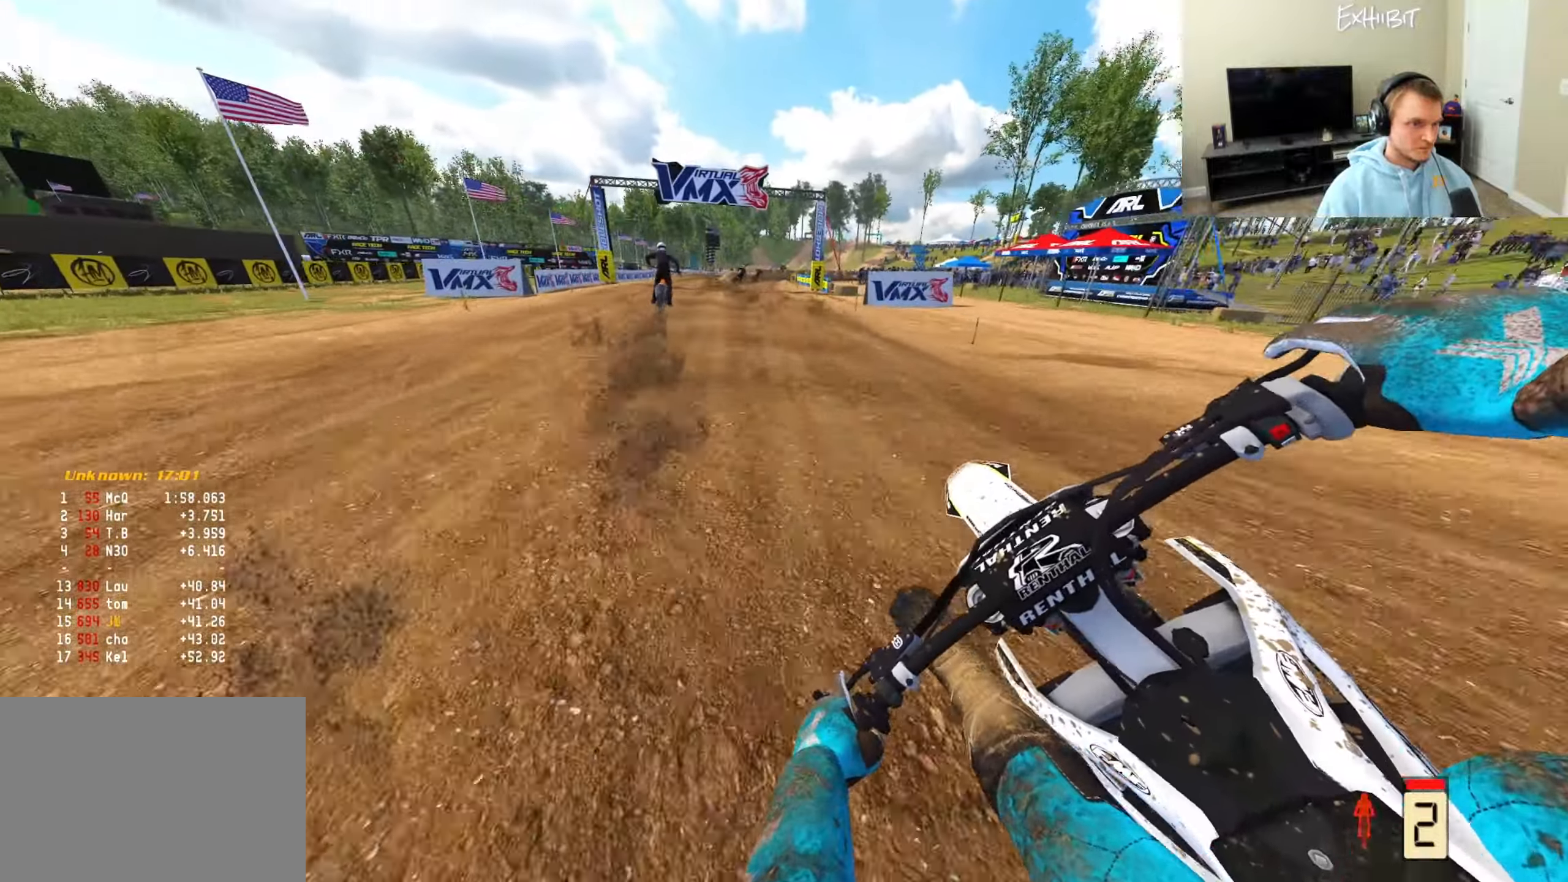
{"buttons": ["R2"], "left_stick": "center", "right_stick": "right", "events": [[33, "left_stick", "center"], [233, "TRIANGLE", "down"], [350, "TRIANGLE", "up"]]}
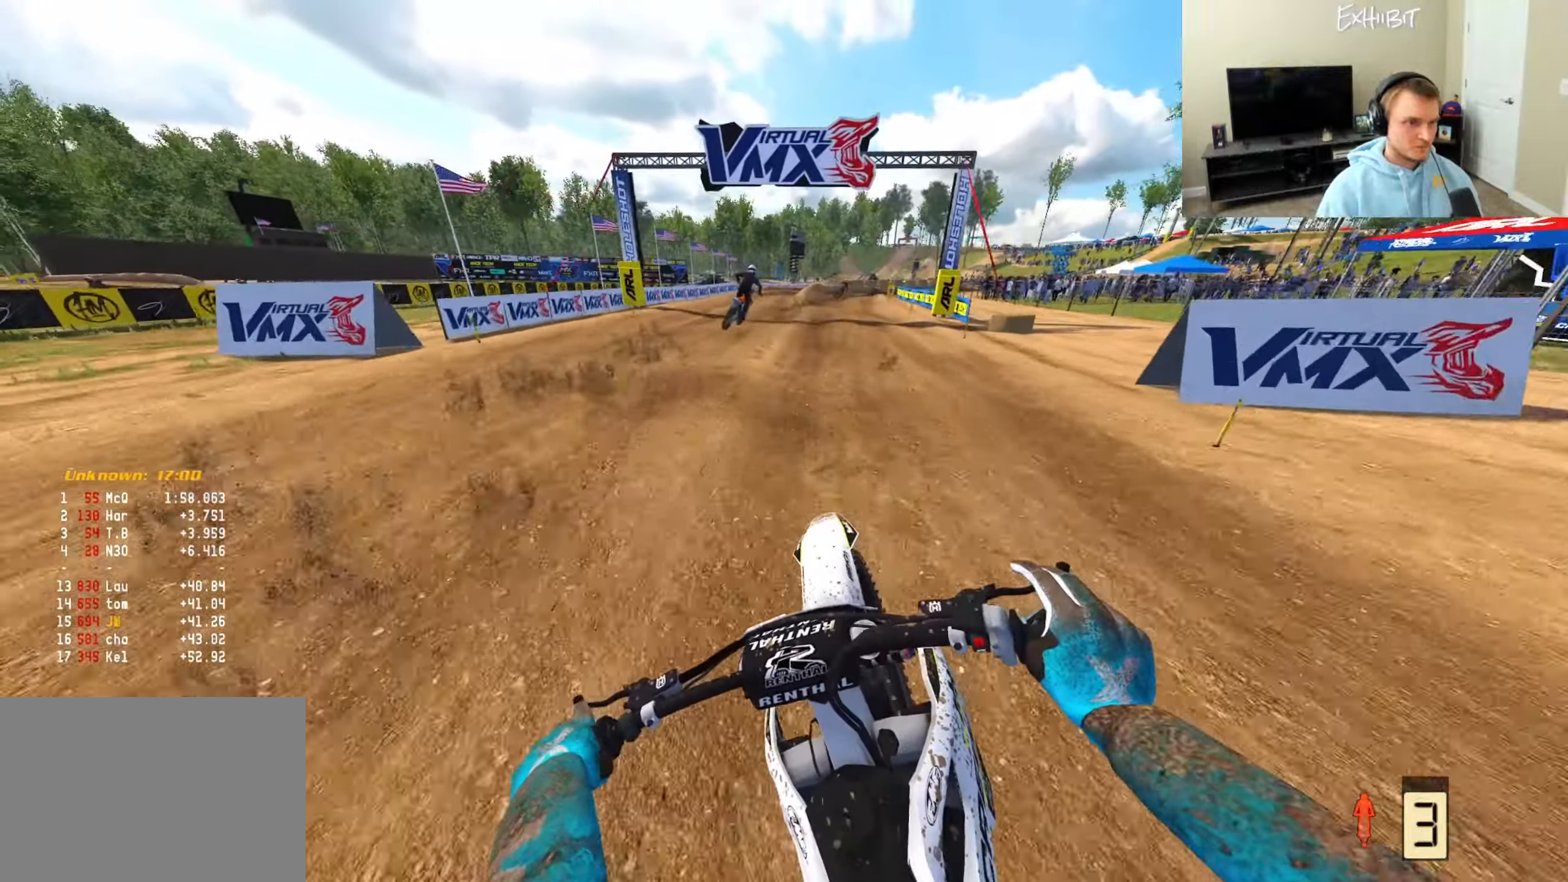
{"buttons": ["R2"], "left_stick": "right", "right_stick": "left", "events": [[33, "left_stick", "right"], [67, "right_stick", "center"], [167, "right_stick", "left"]]}
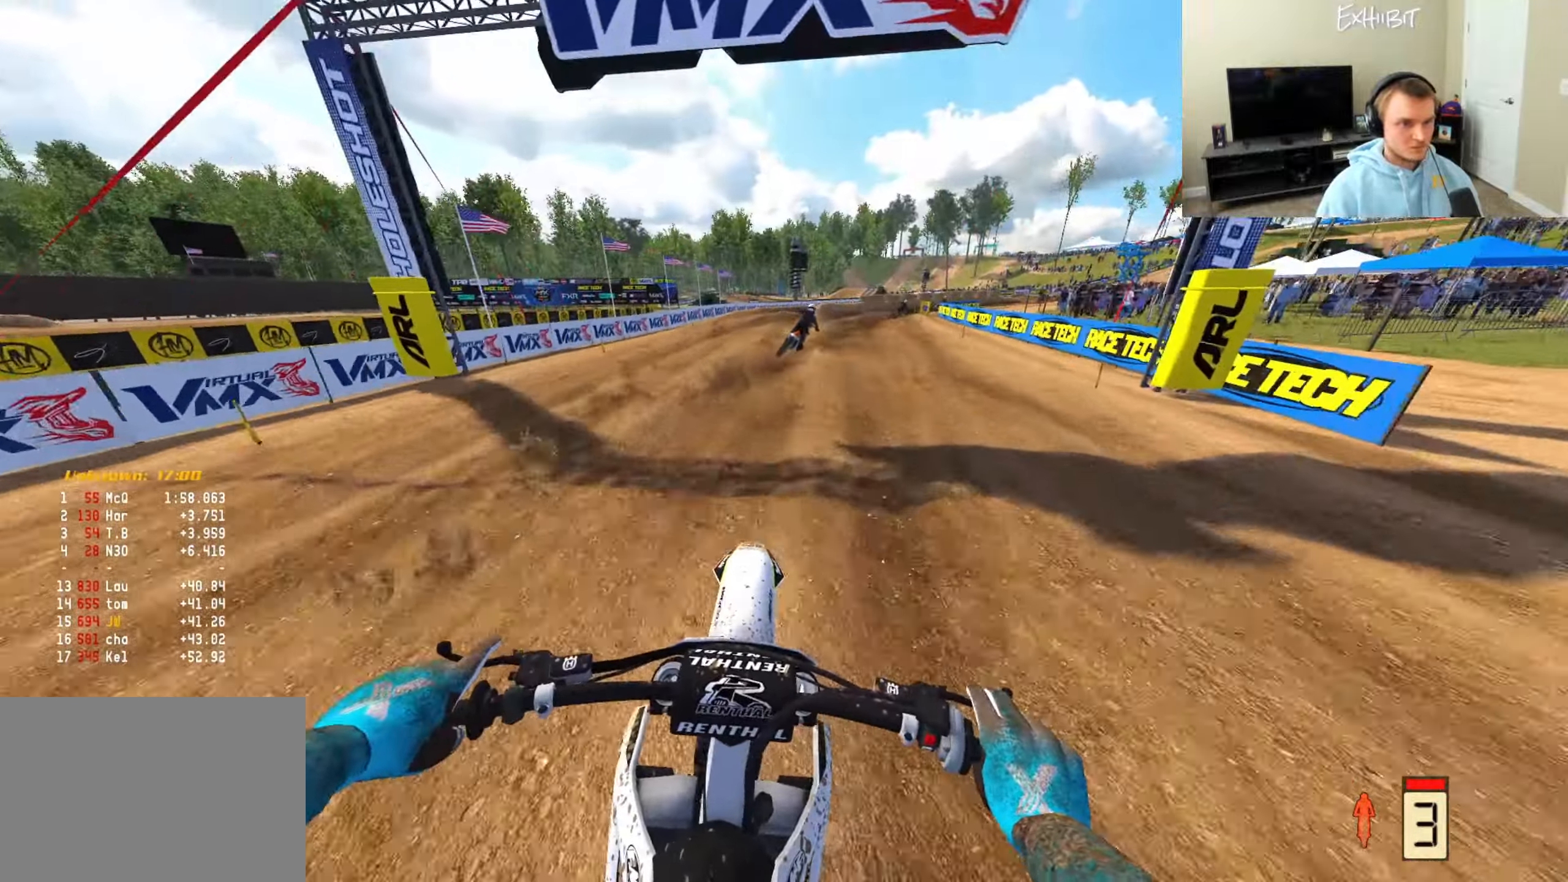
{"buttons": ["R2"], "left_stick": "right", "right_stick": "left", "events": [[217, "R2", "up"], [367, "R2", "down"]]}
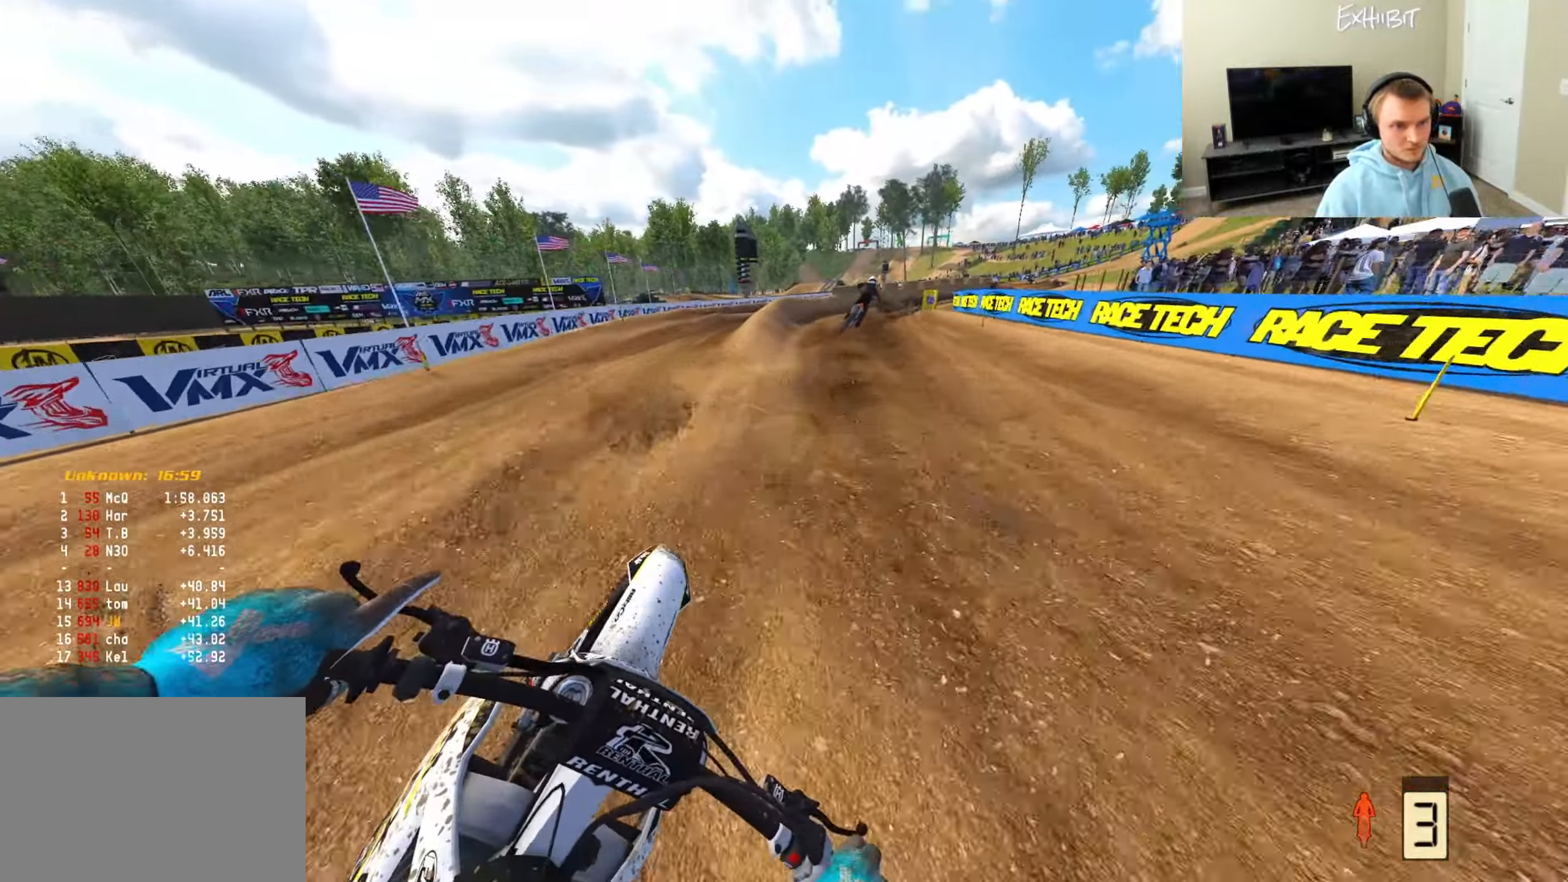
{"buttons": ["R2"], "left_stick": "right", "right_stick": "left", "events": []}
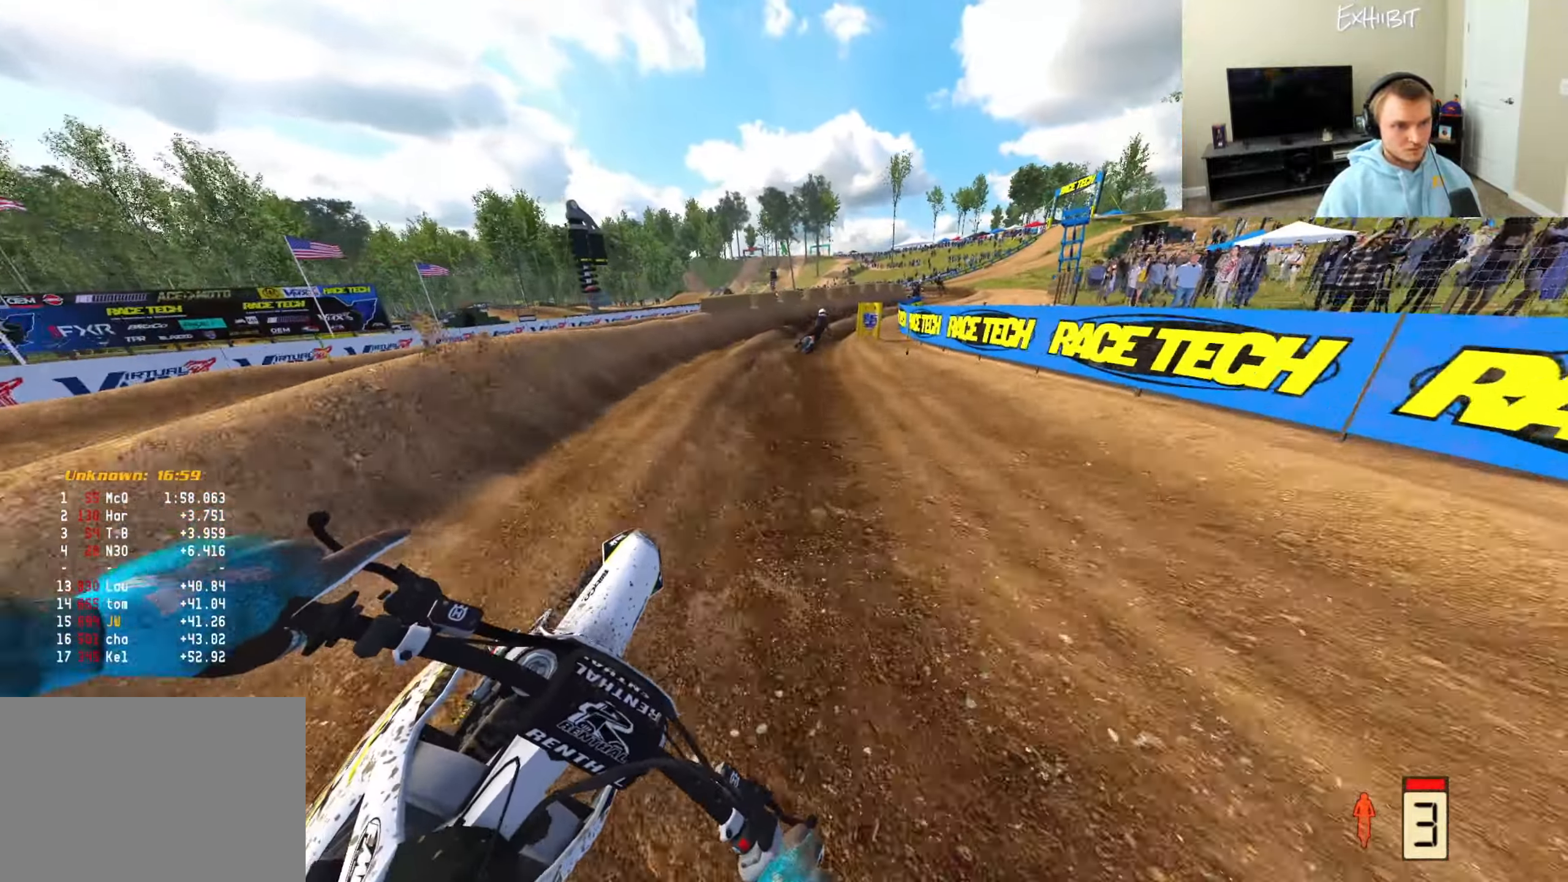
{"buttons": ["R2"], "left_stick": "right", "right_stick": "left", "events": [[167, "R2", "up"], [383, "R2", "down"]]}
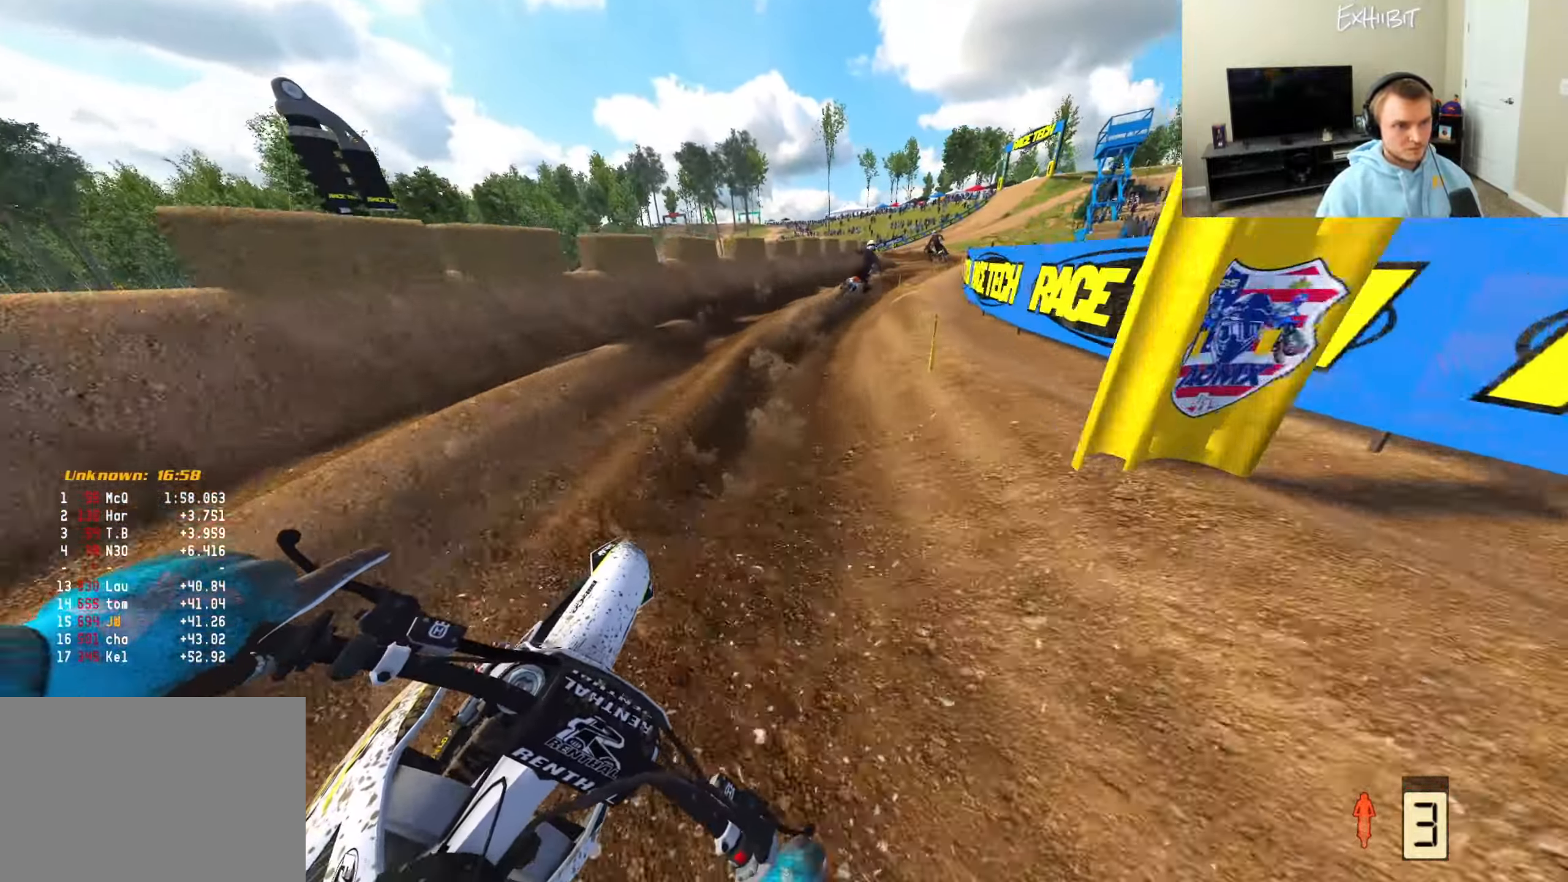
{"buttons": [], "left_stick": "right", "right_stick": "left", "events": [[17, "R2", "up"], [267, "R2", "down"], [383, "R2", "up"]]}
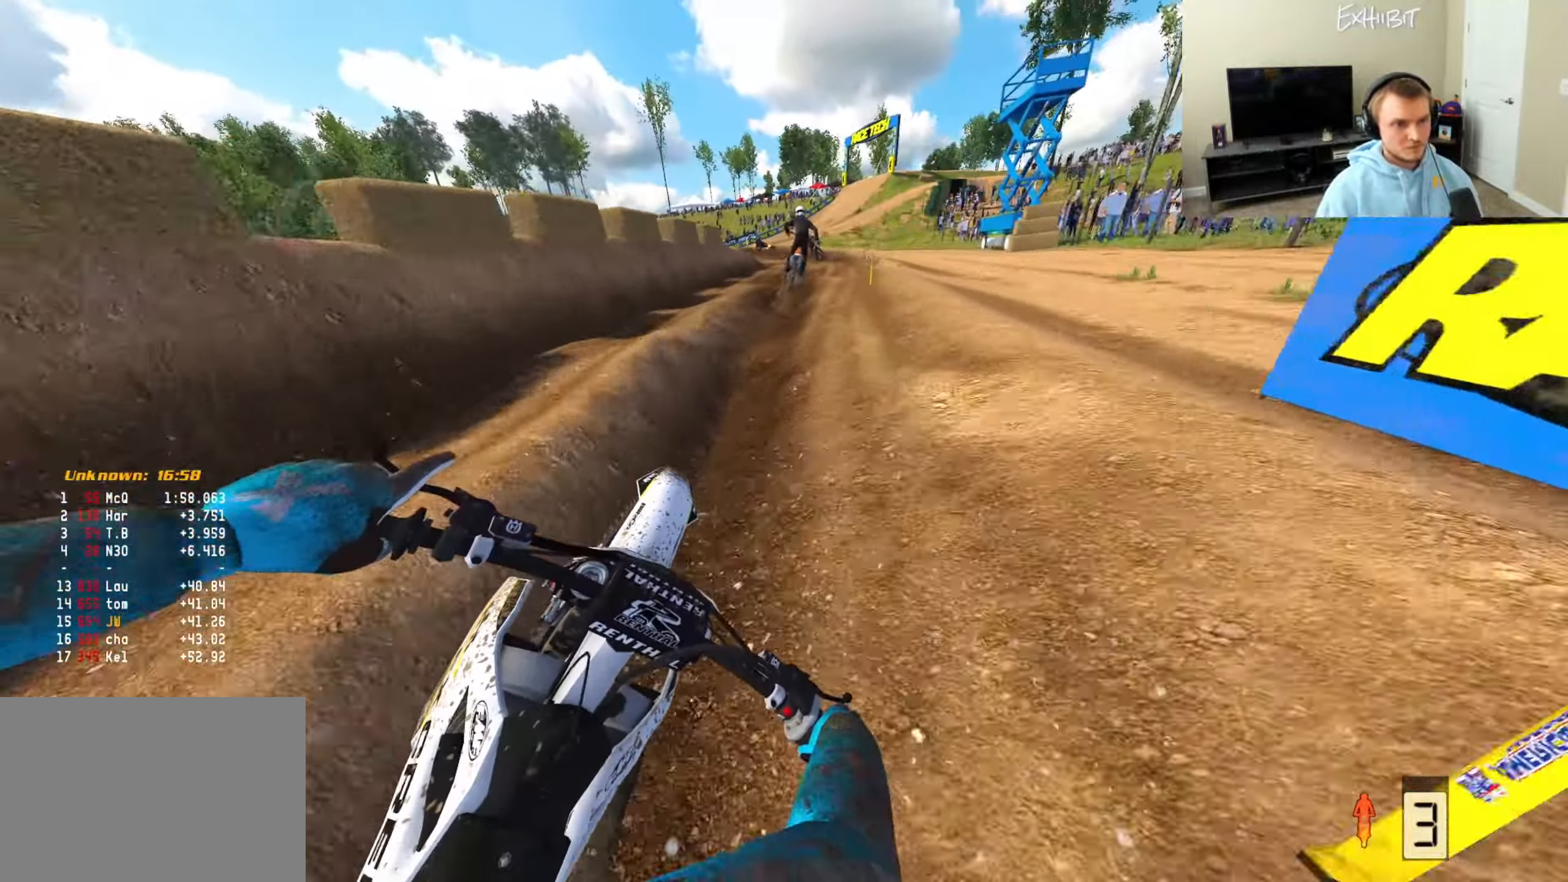
{"buttons": [], "left_stick": "left", "right_stick": "left", "events": [[100, "left_stick", "center"], [217, "R2", "down"], [267, "R2", "up"], [267, "left_stick", "left"]]}
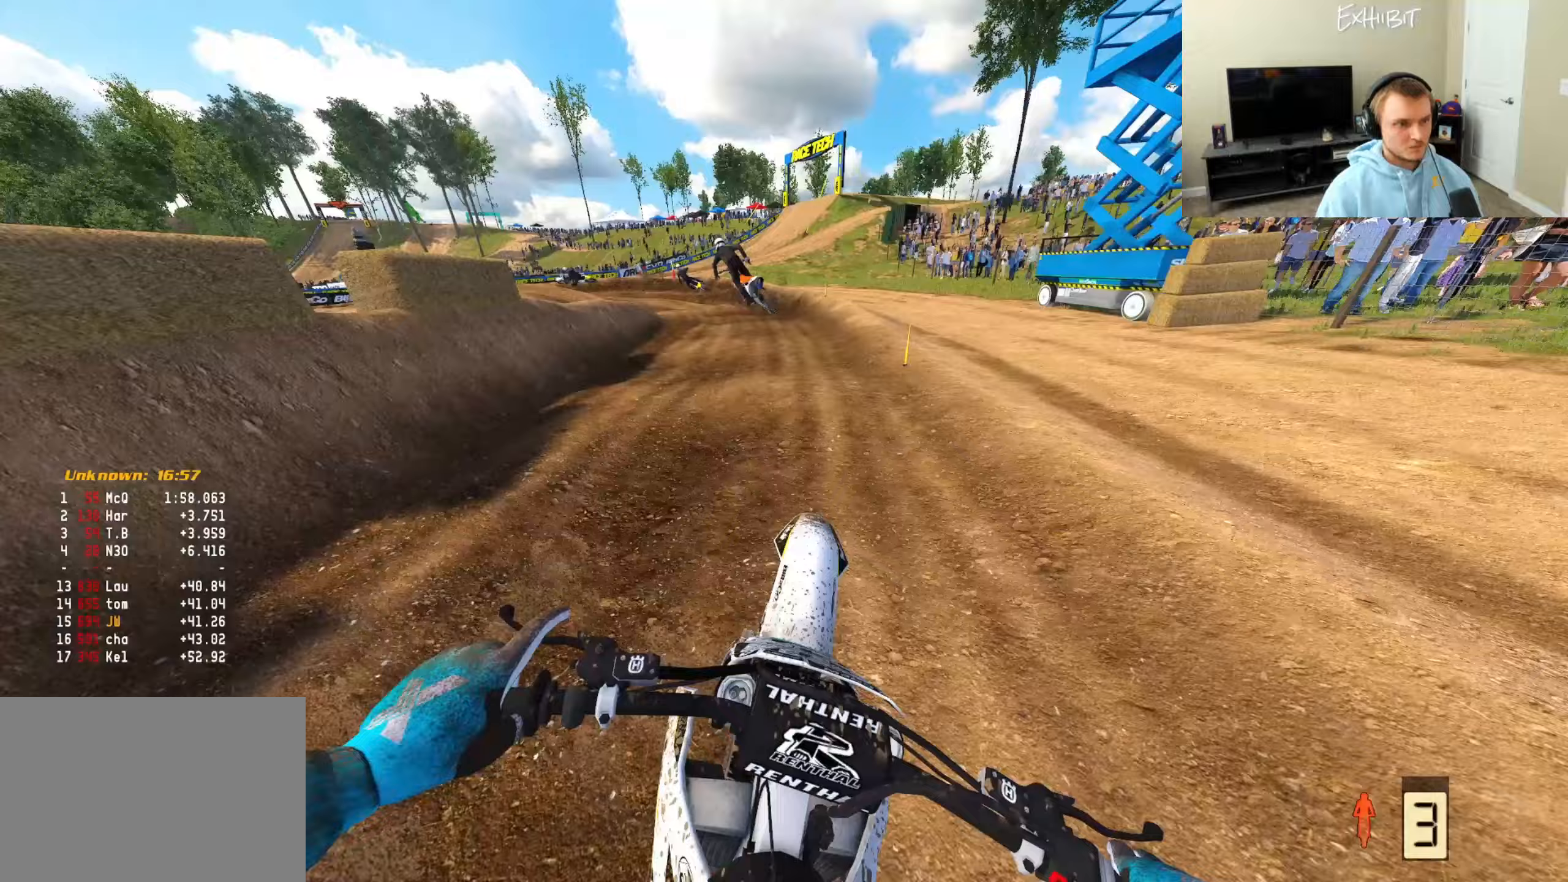
{"buttons": ["R2"], "left_stick": "left", "right_stick": "up-left", "events": [[267, "R2", "down"], [317, "right_stick", "up-left"]]}
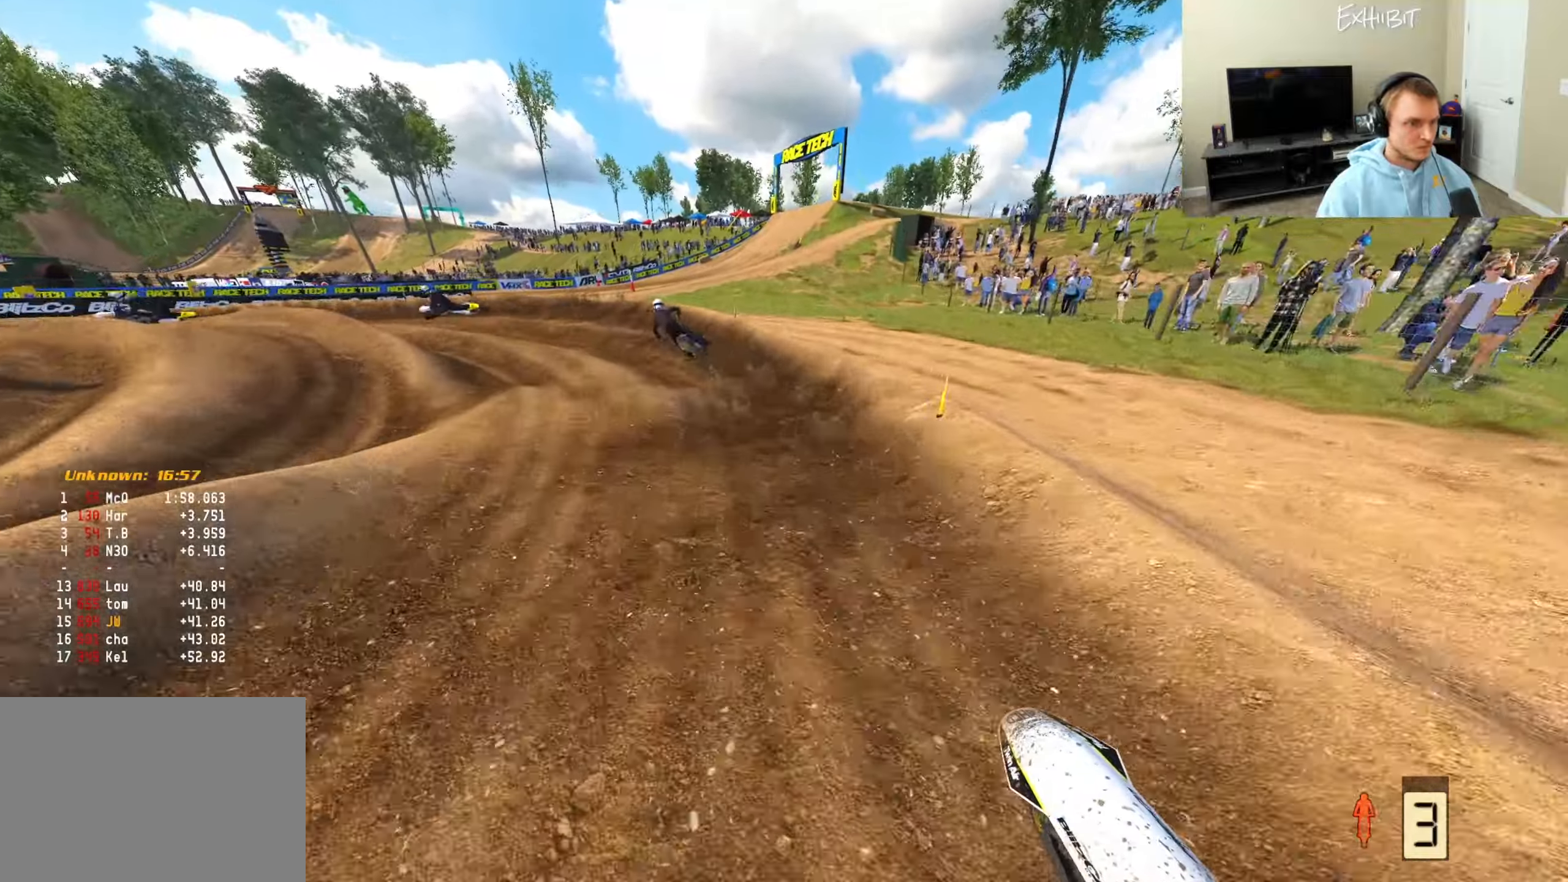
{"buttons": ["R2"], "left_stick": "left", "right_stick": "center", "events": [[50, "R2", "up"], [50, "R3", "down"], [133, "R3", "up"], [217, "right_stick", "center"], [367, "R2", "down"]]}
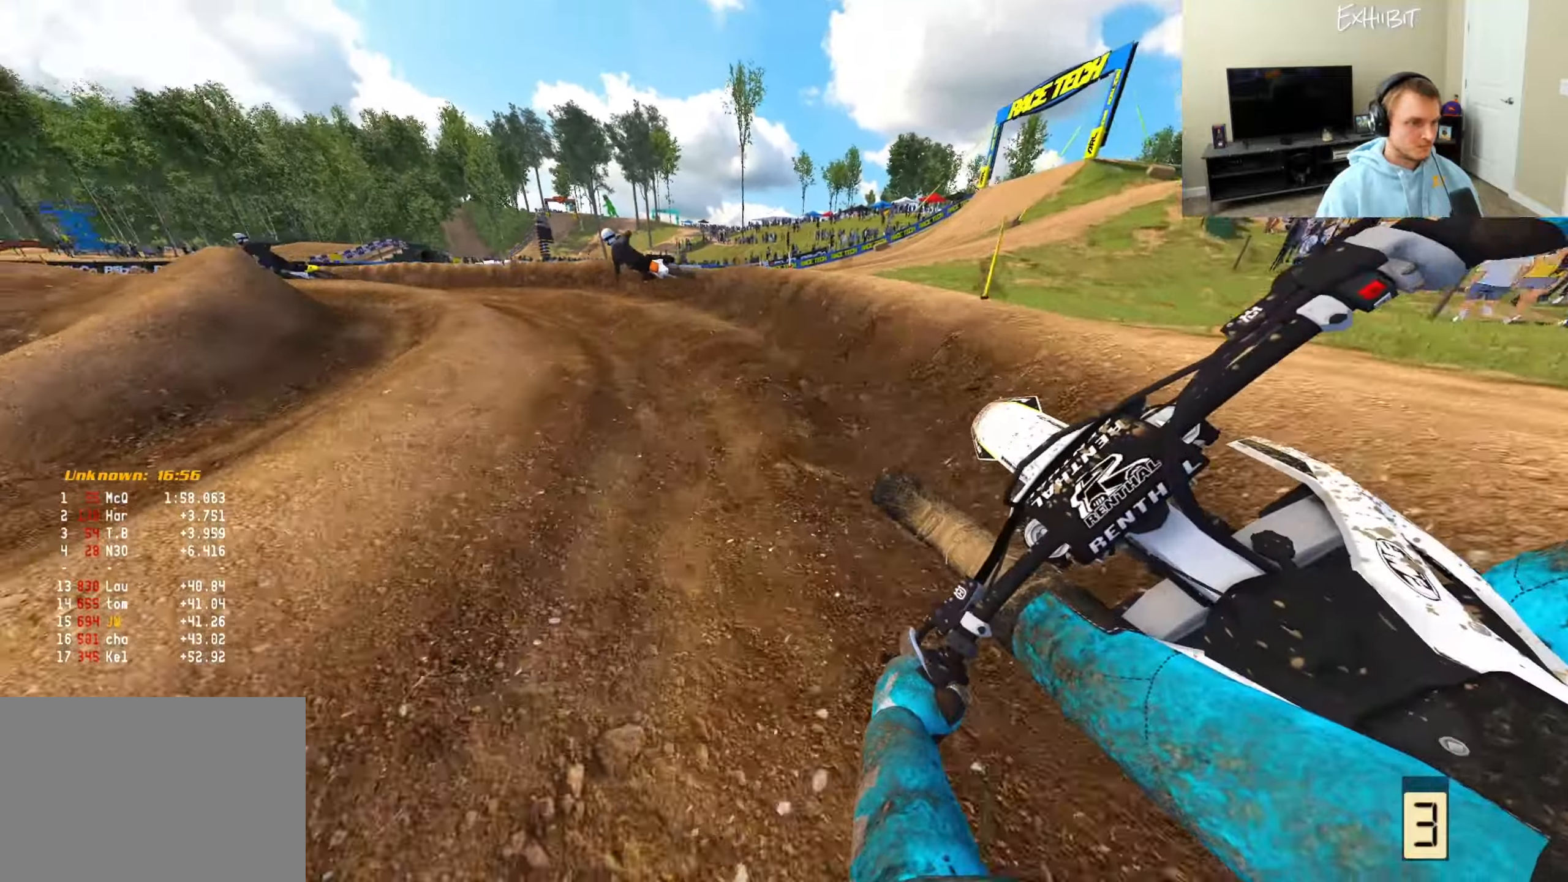
{"buttons": ["R2"], "left_stick": "left", "right_stick": "center", "events": [[267, "R2", "up"], [500, "R2", "down"]]}
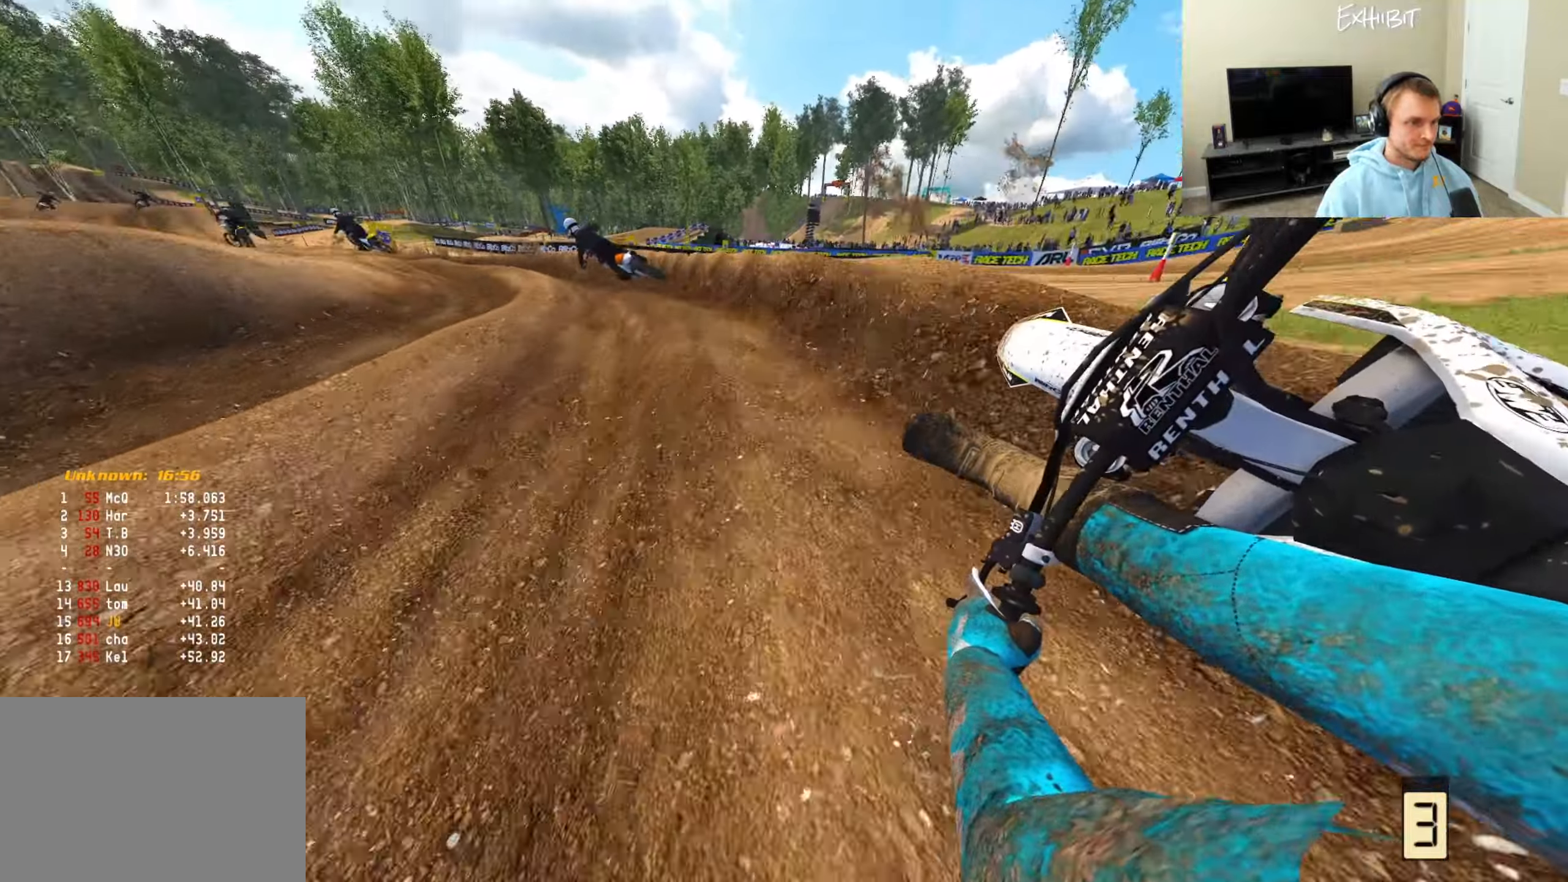
{"buttons": ["R2"], "left_stick": "left", "right_stick": "center", "events": []}
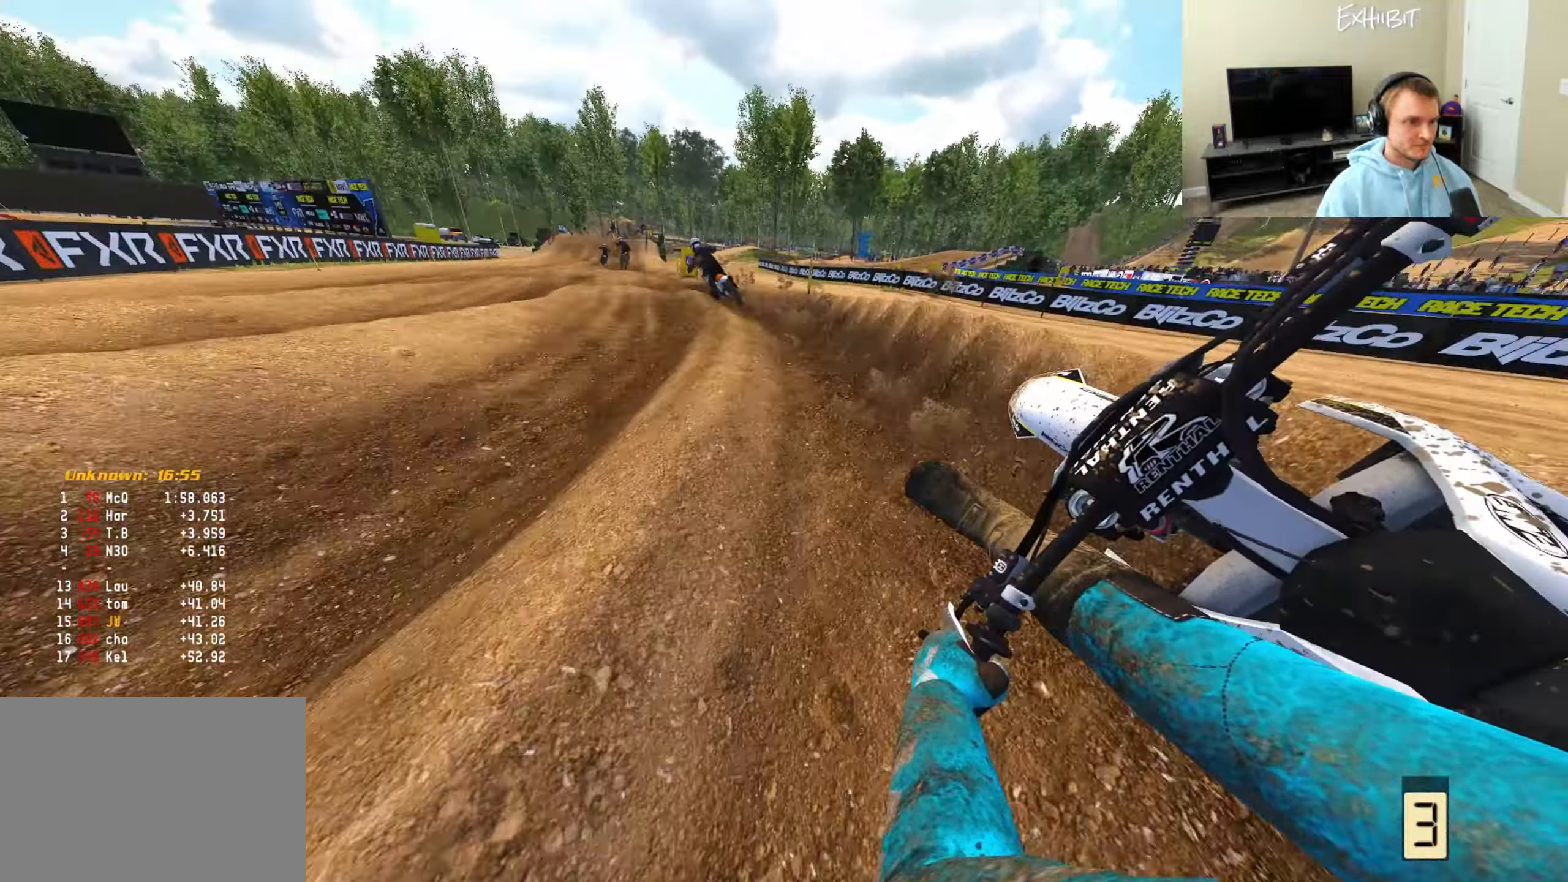
{"buttons": ["R2"], "left_stick": "center", "right_stick": "down-left", "events": [[283, "left_stick", "center"], [383, "R3", "down"], [417, "right_stick", "down-left"], [500, "R3", "up"]]}
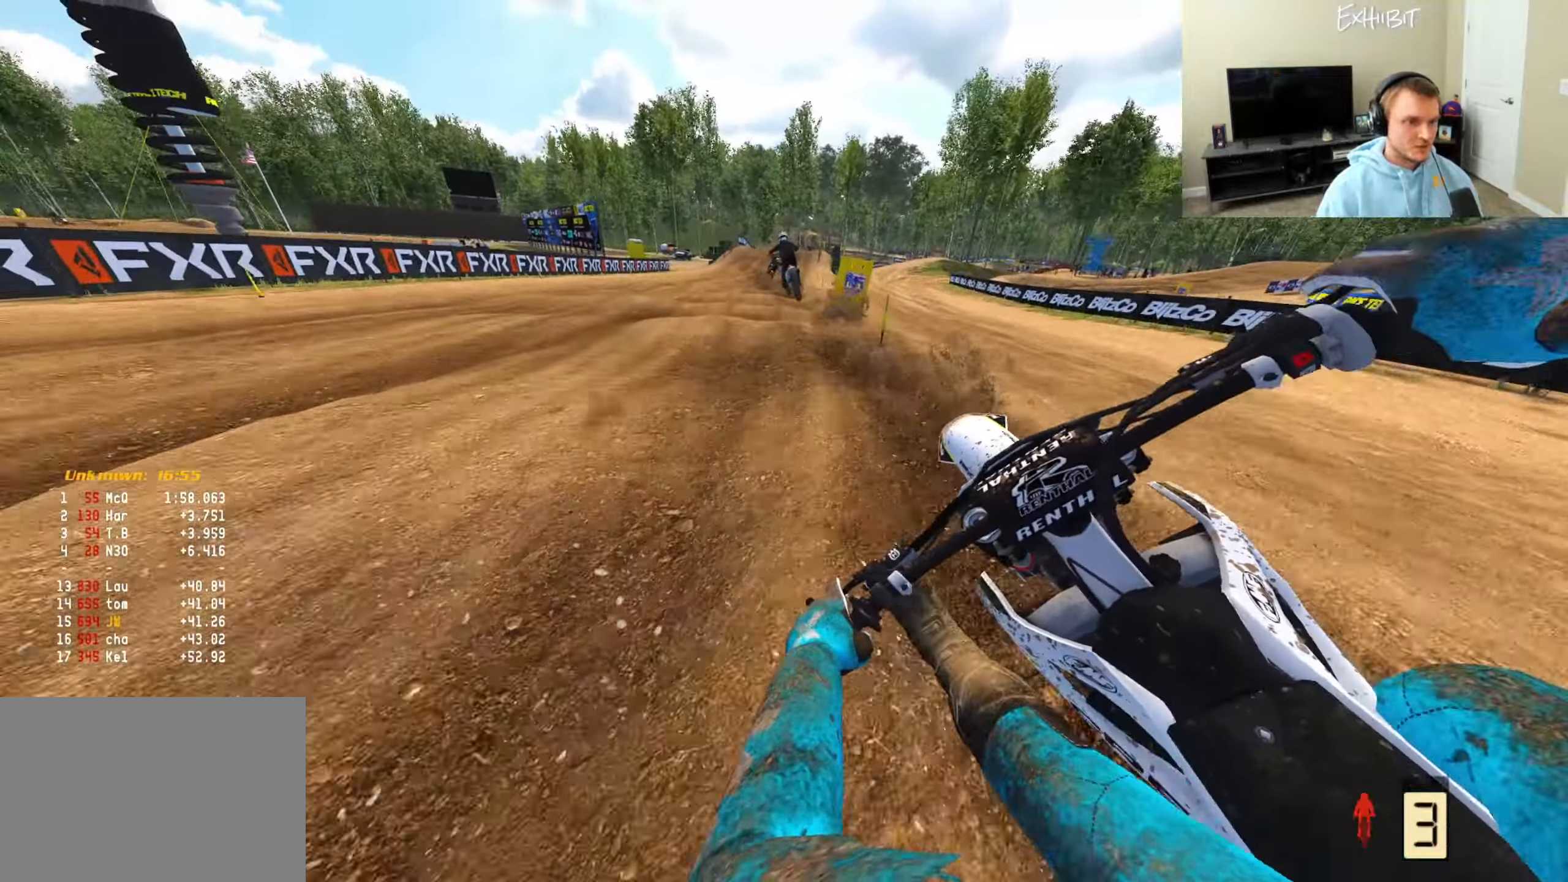
{"buttons": ["R2"], "left_stick": "right", "right_stick": "center", "events": [[33, "right_stick", "down"], [383, "left_stick", "right"], [467, "right_stick", "center"]]}
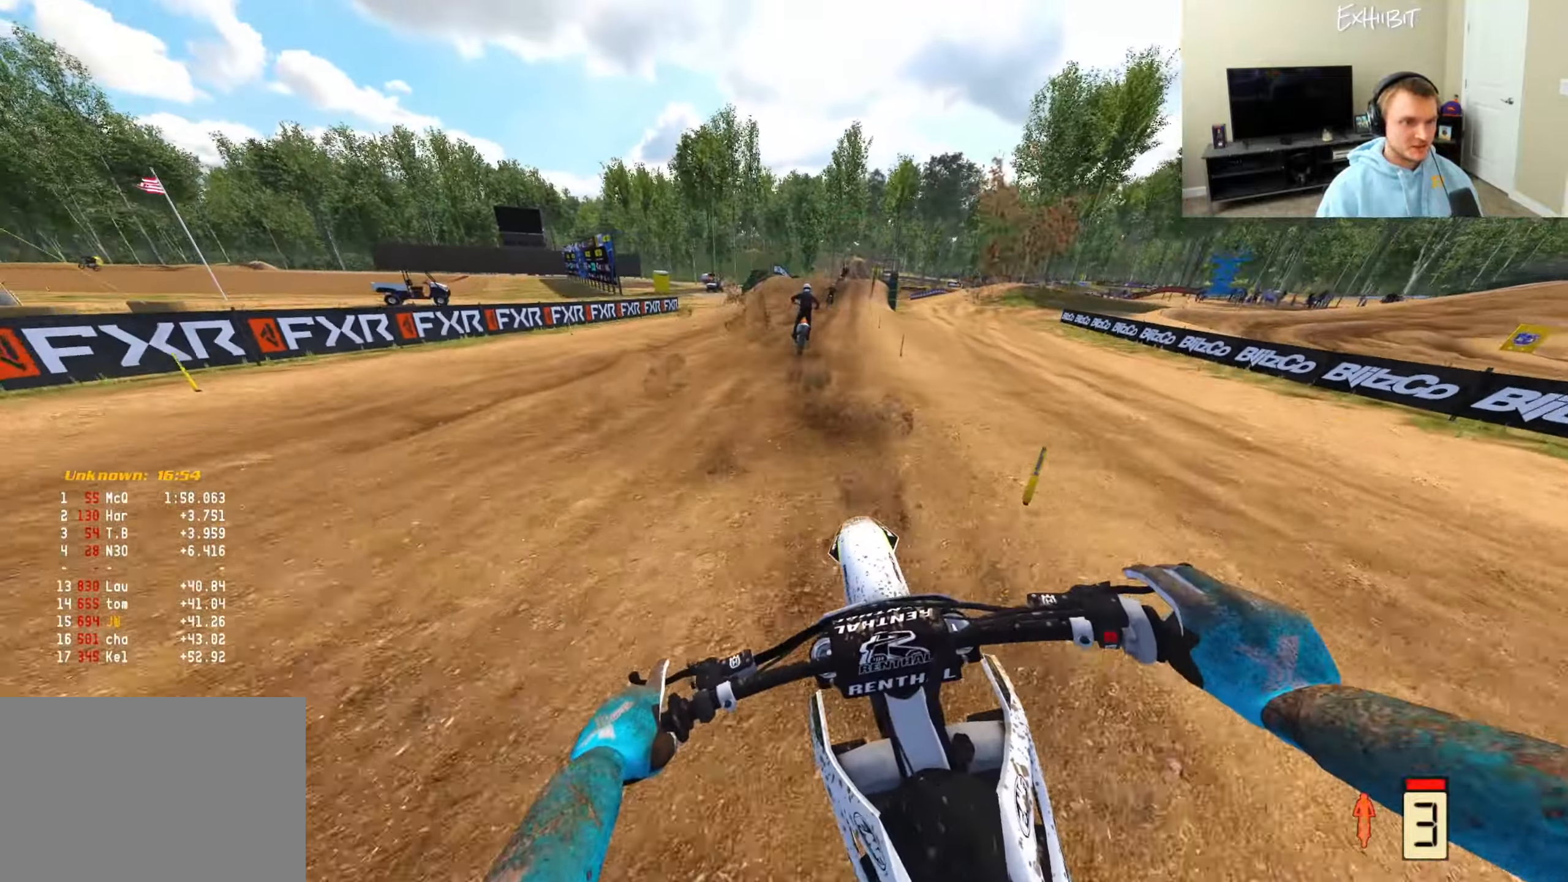
{"buttons": ["R2"], "left_stick": "right", "right_stick": "down-left", "events": [[17, "right_stick", "up"], [150, "right_stick", "center"], [217, "right_stick", "down-left"]]}
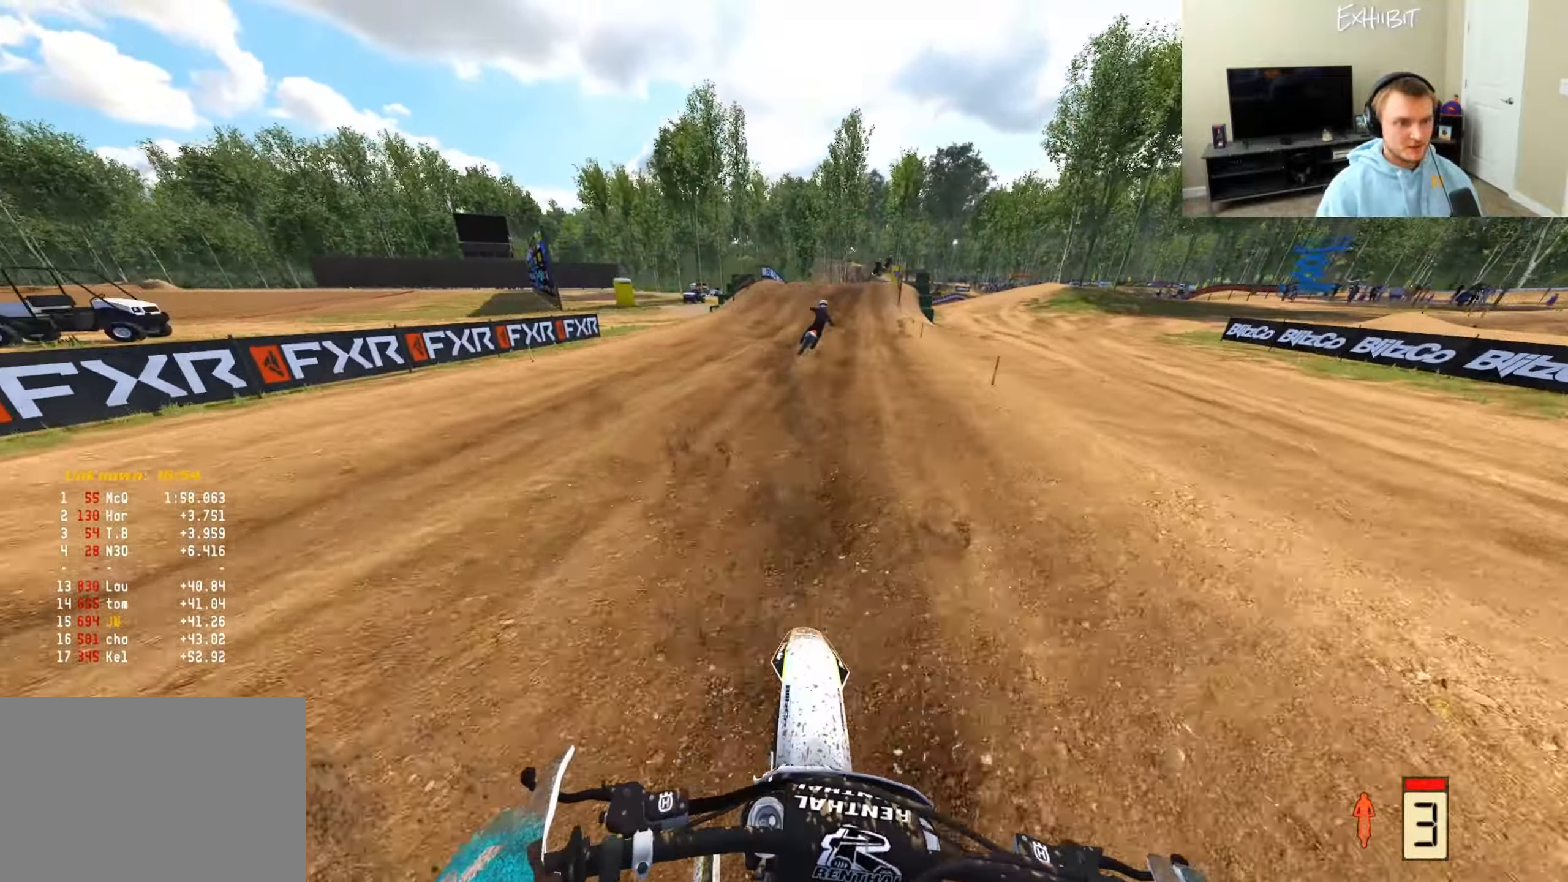
{"buttons": ["R2"], "left_stick": "right", "right_stick": "center", "events": [[500, "right_stick", "center"]]}
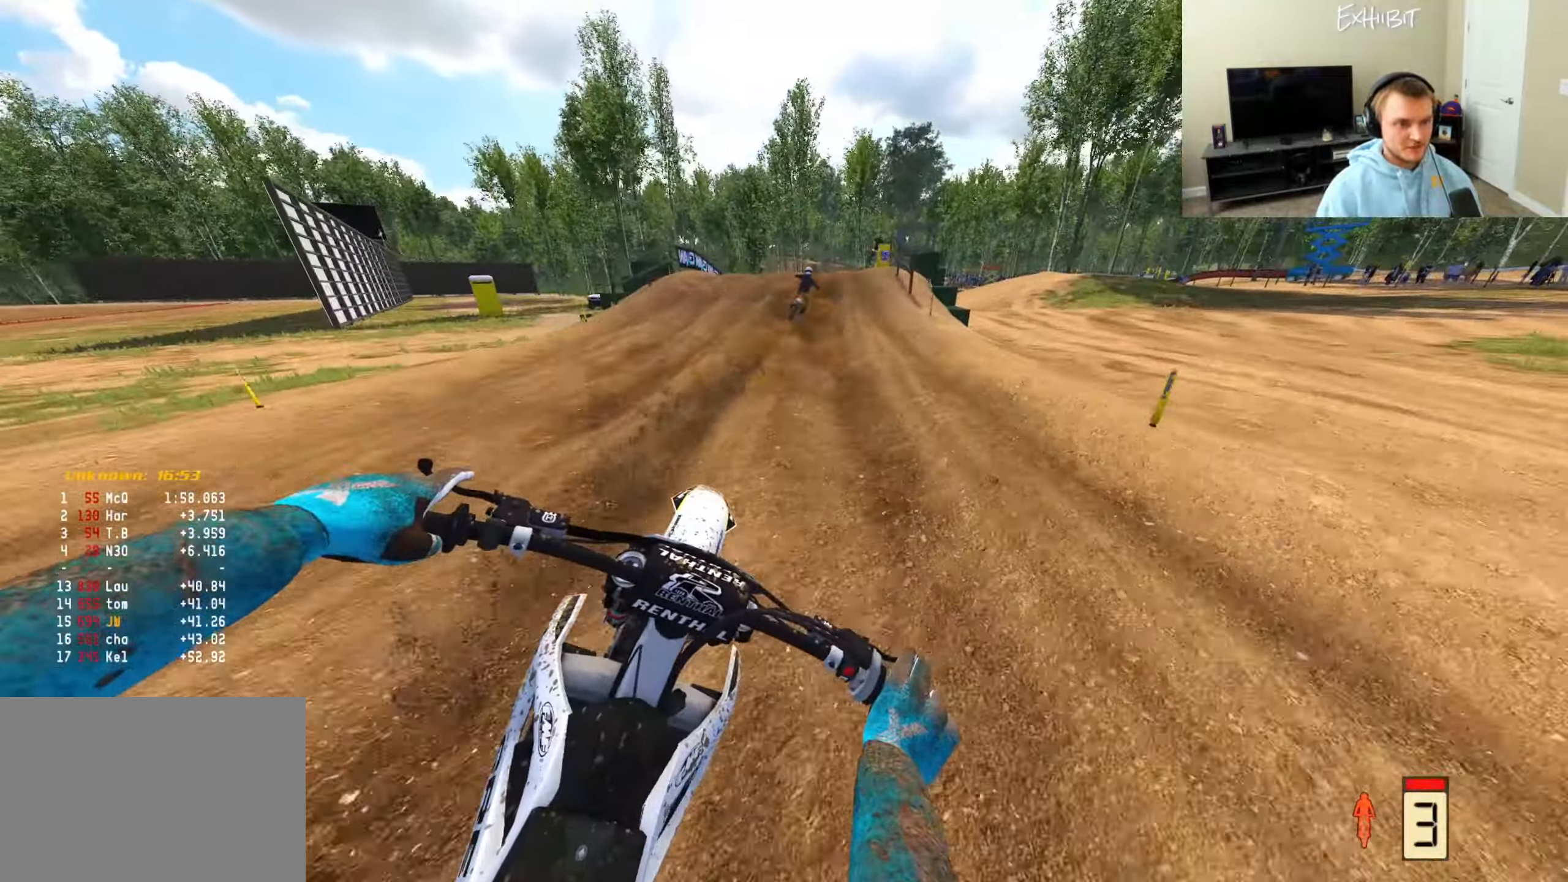
{"buttons": ["R2"], "left_stick": "right", "right_stick": "up", "events": [[367, "right_stick", "up"]]}
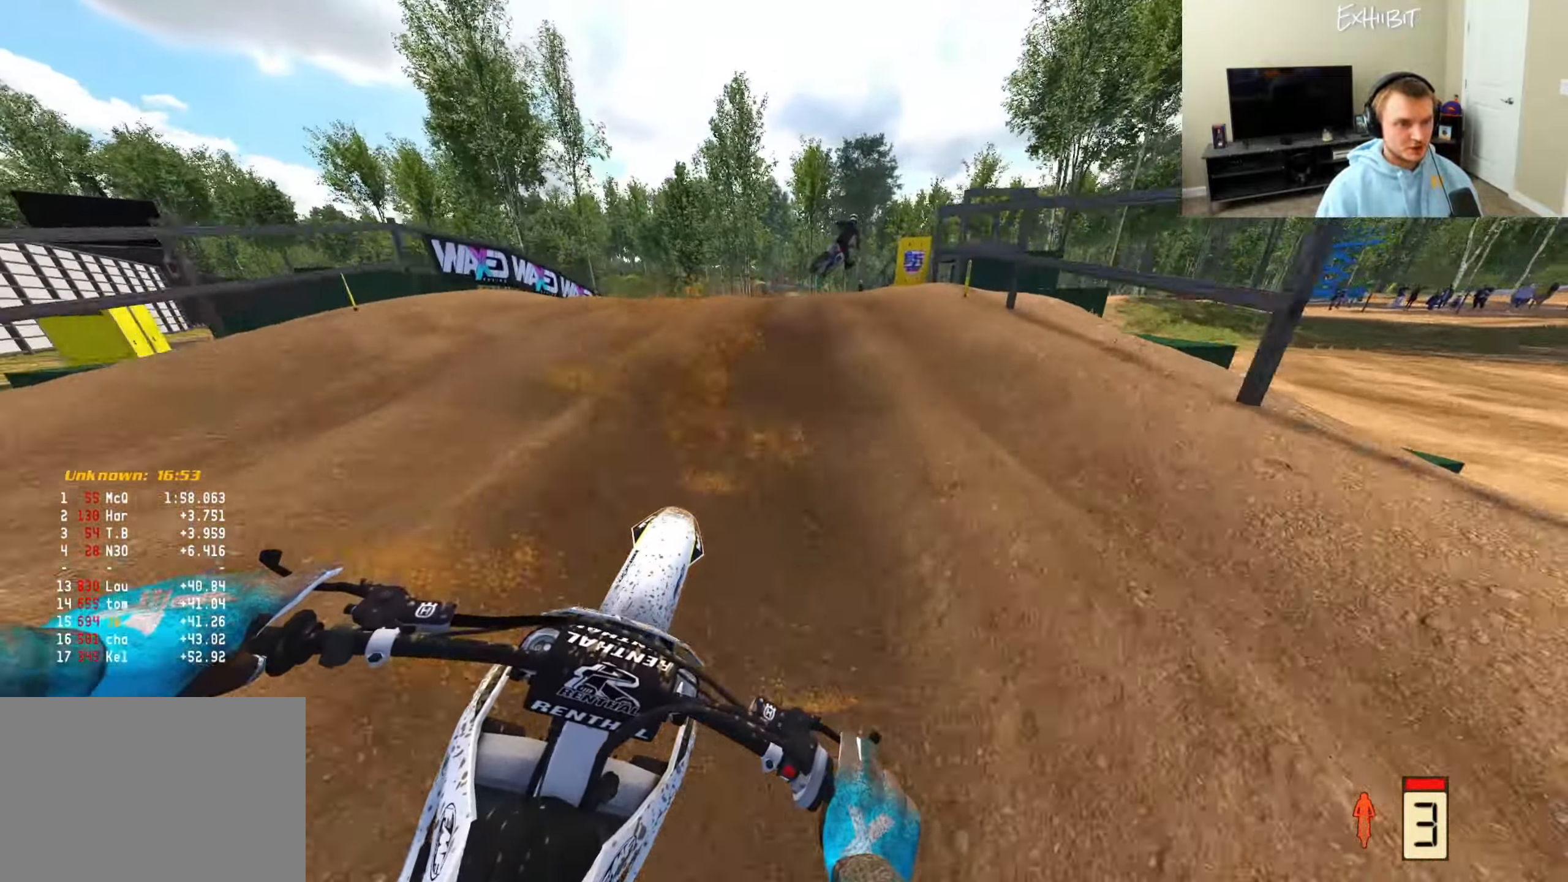
{"buttons": [], "left_stick": "left", "right_stick": "left", "events": [[183, "R3", "down"], [183, "right_stick", "center"], [300, "R3", "up"], [300, "right_stick", "left"], [383, "R2", "up"], [417, "left_stick", "left"]]}
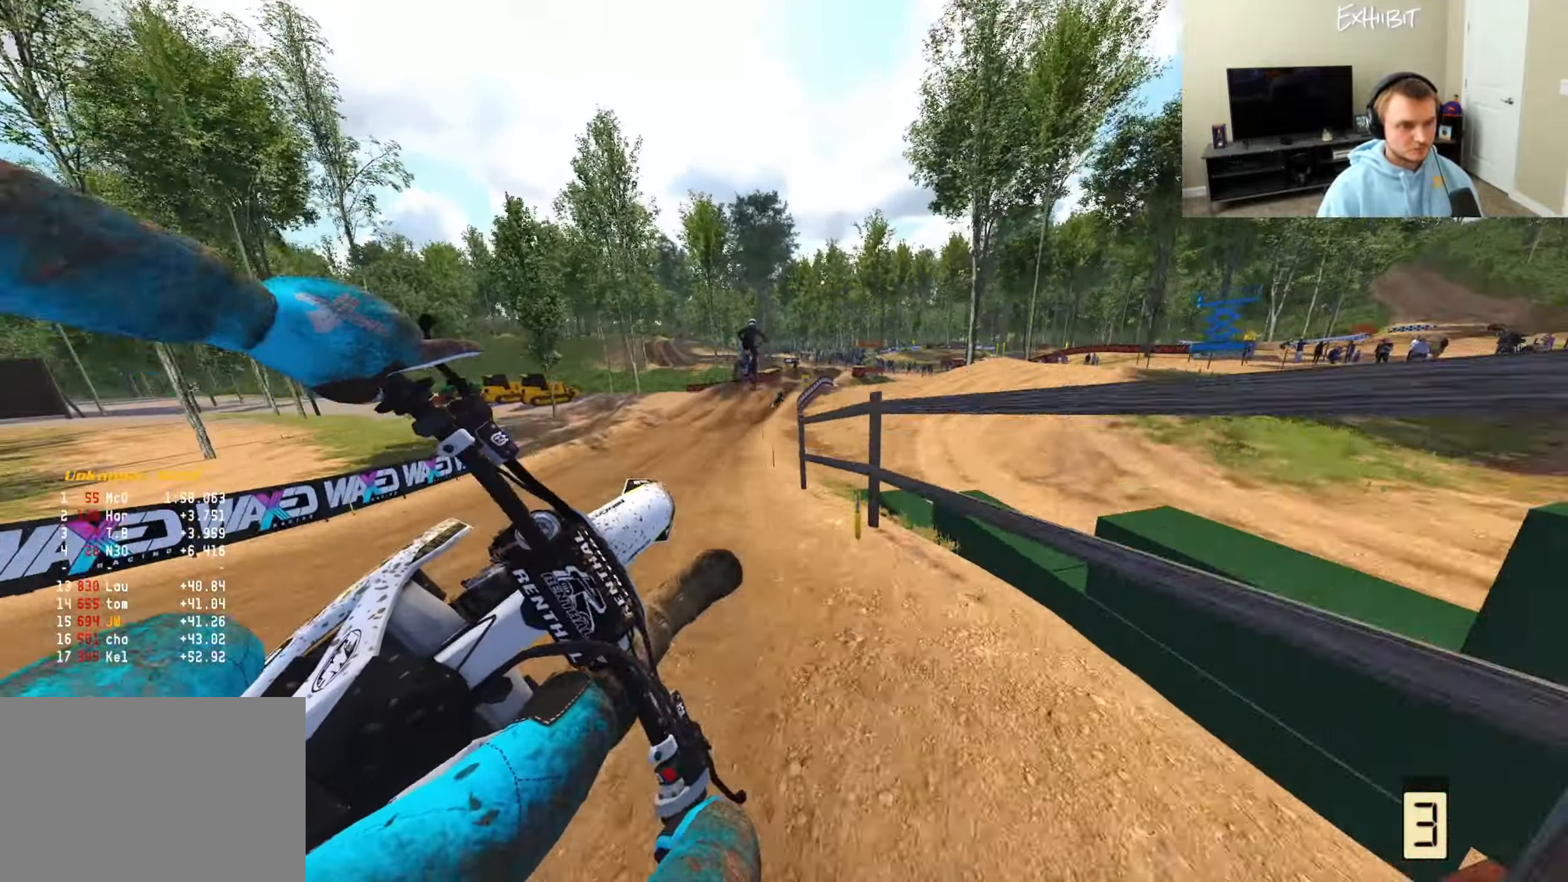
{"buttons": [], "left_stick": "center", "right_stick": "up-left", "events": [[67, "R2", "down"], [117, "R3", "down"], [167, "left_stick", "center"], [233, "R3", "up"], [250, "R2", "up"], [433, "right_stick", "up-left"]]}
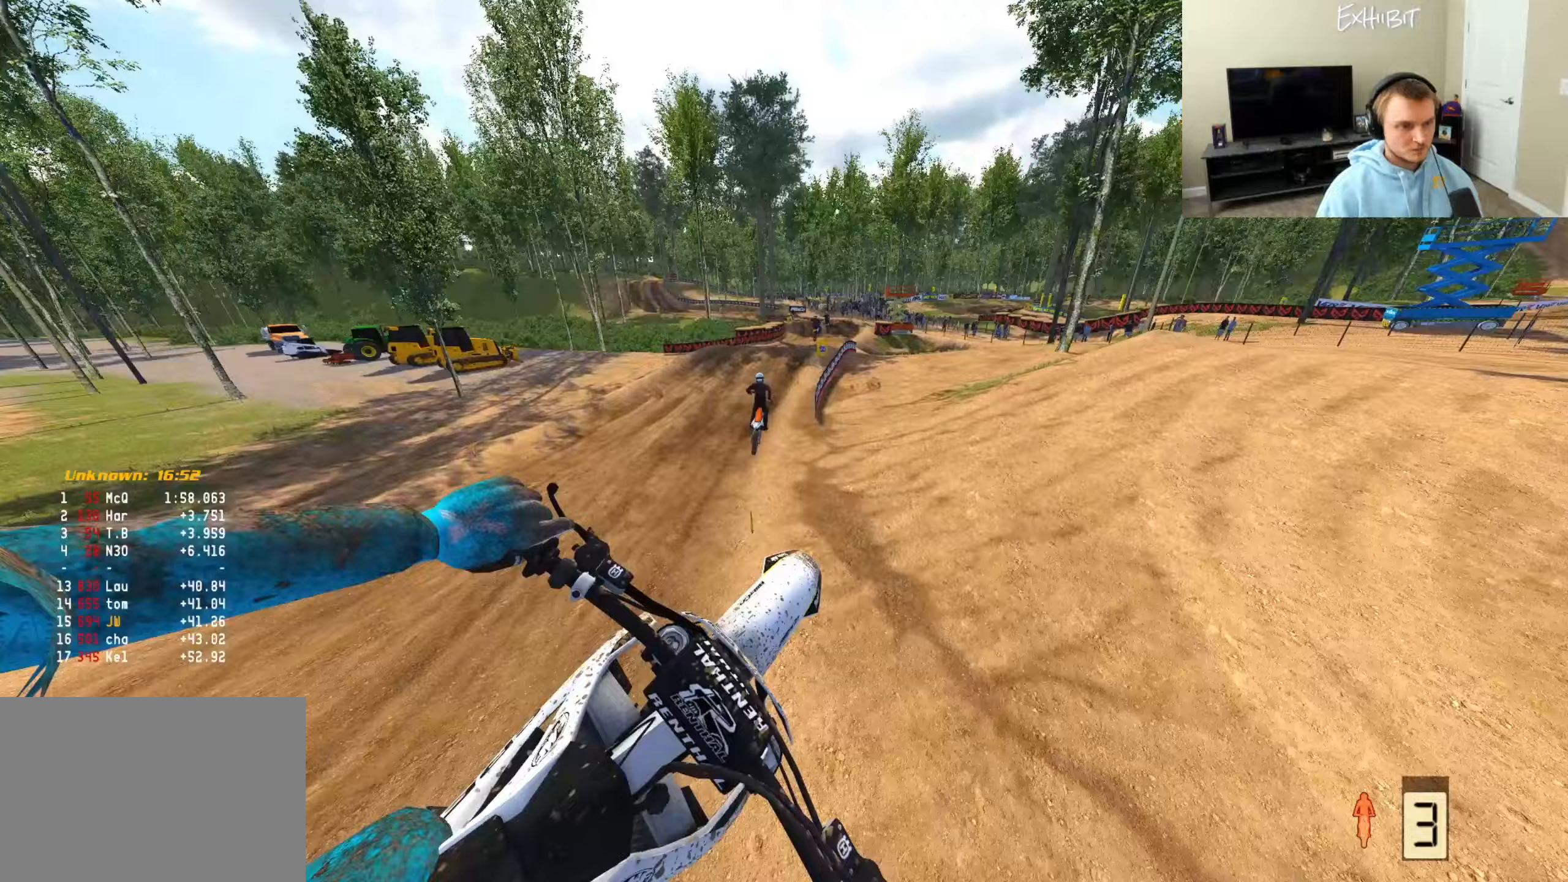
{"buttons": ["R2"], "left_stick": "right", "right_stick": "up-left", "events": [[183, "R2", "down"], [350, "left_stick", "right"]]}
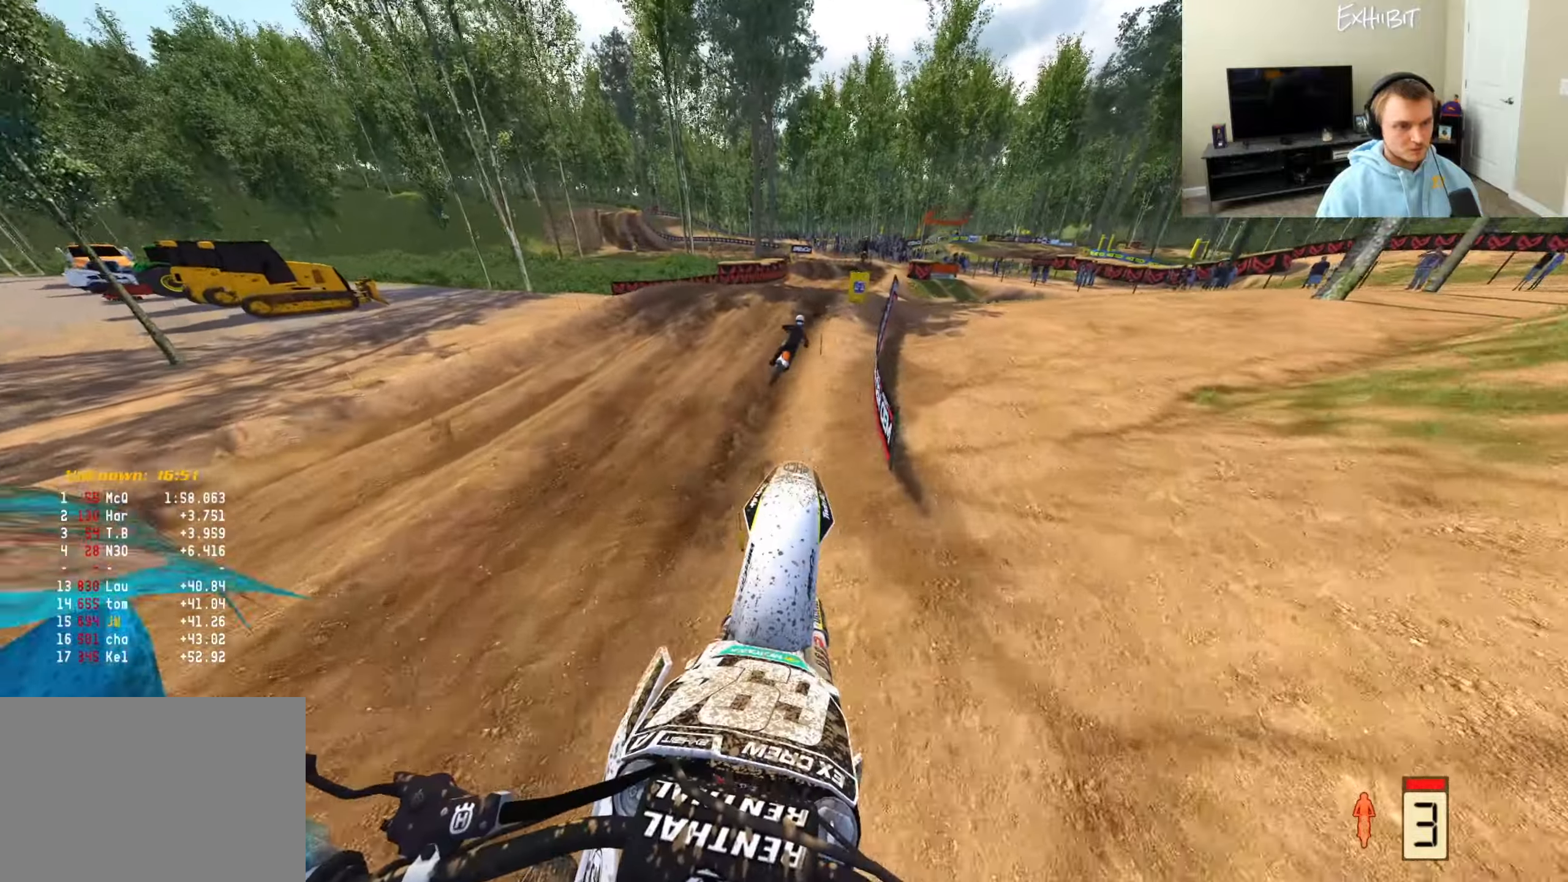
{"buttons": ["R2"], "left_stick": "right", "right_stick": "center", "events": [[50, "left_stick", "center"], [150, "right_stick", "center"], [217, "left_stick", "right"]]}
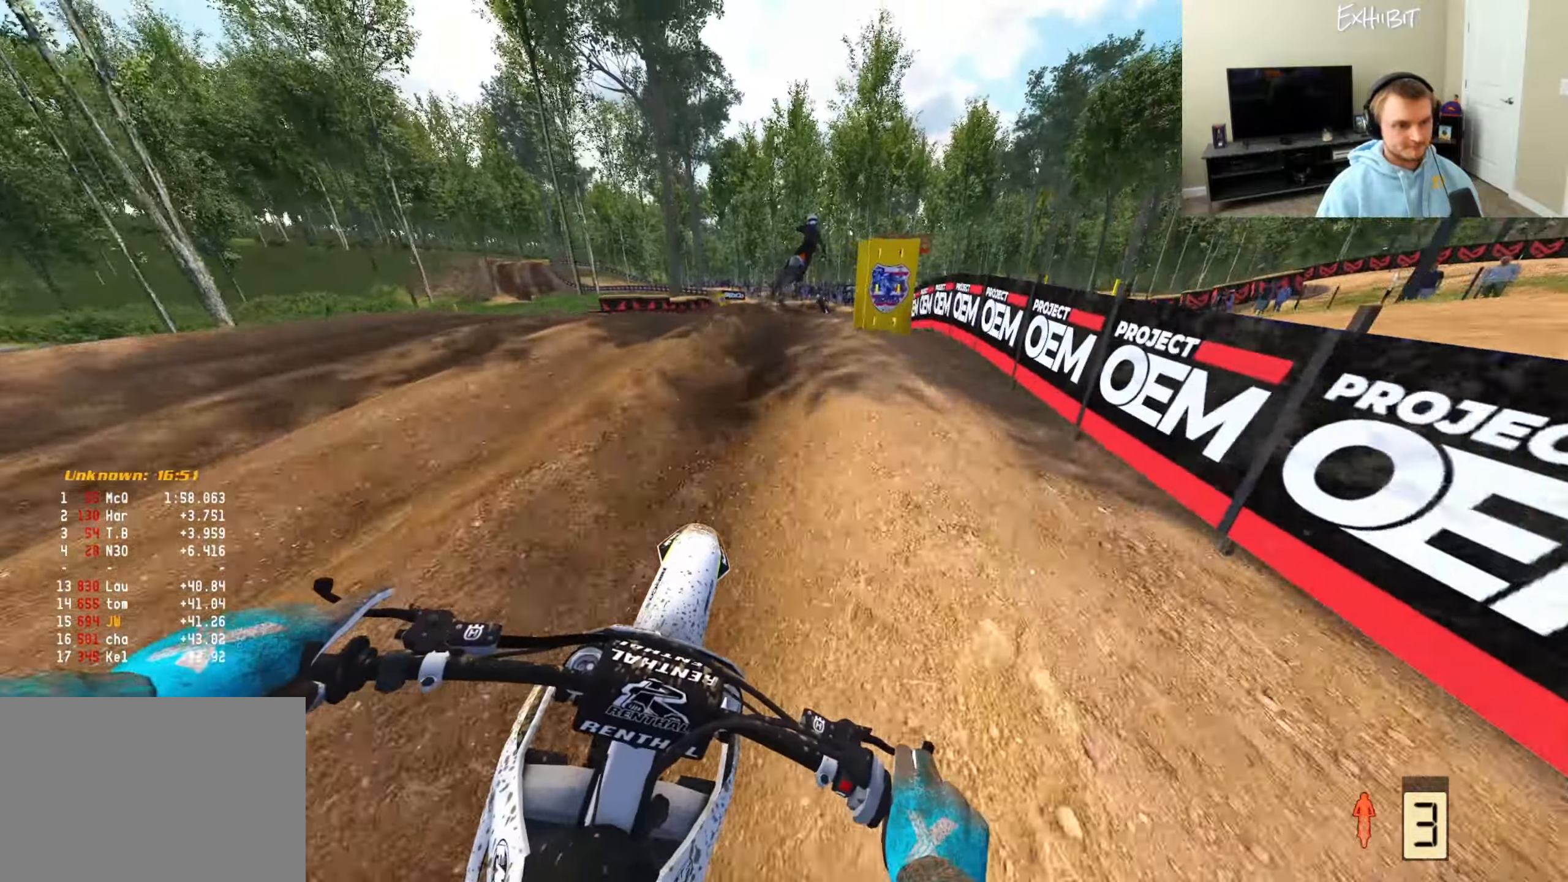
{"buttons": [], "left_stick": "center", "right_stick": "left", "events": [[167, "left_stick", "center"], [183, "R2", "up"], [217, "right_stick", "down"], [283, "R2", "down"], [317, "right_stick", "down-left"], [467, "right_stick", "left"], [500, "R2", "up"]]}
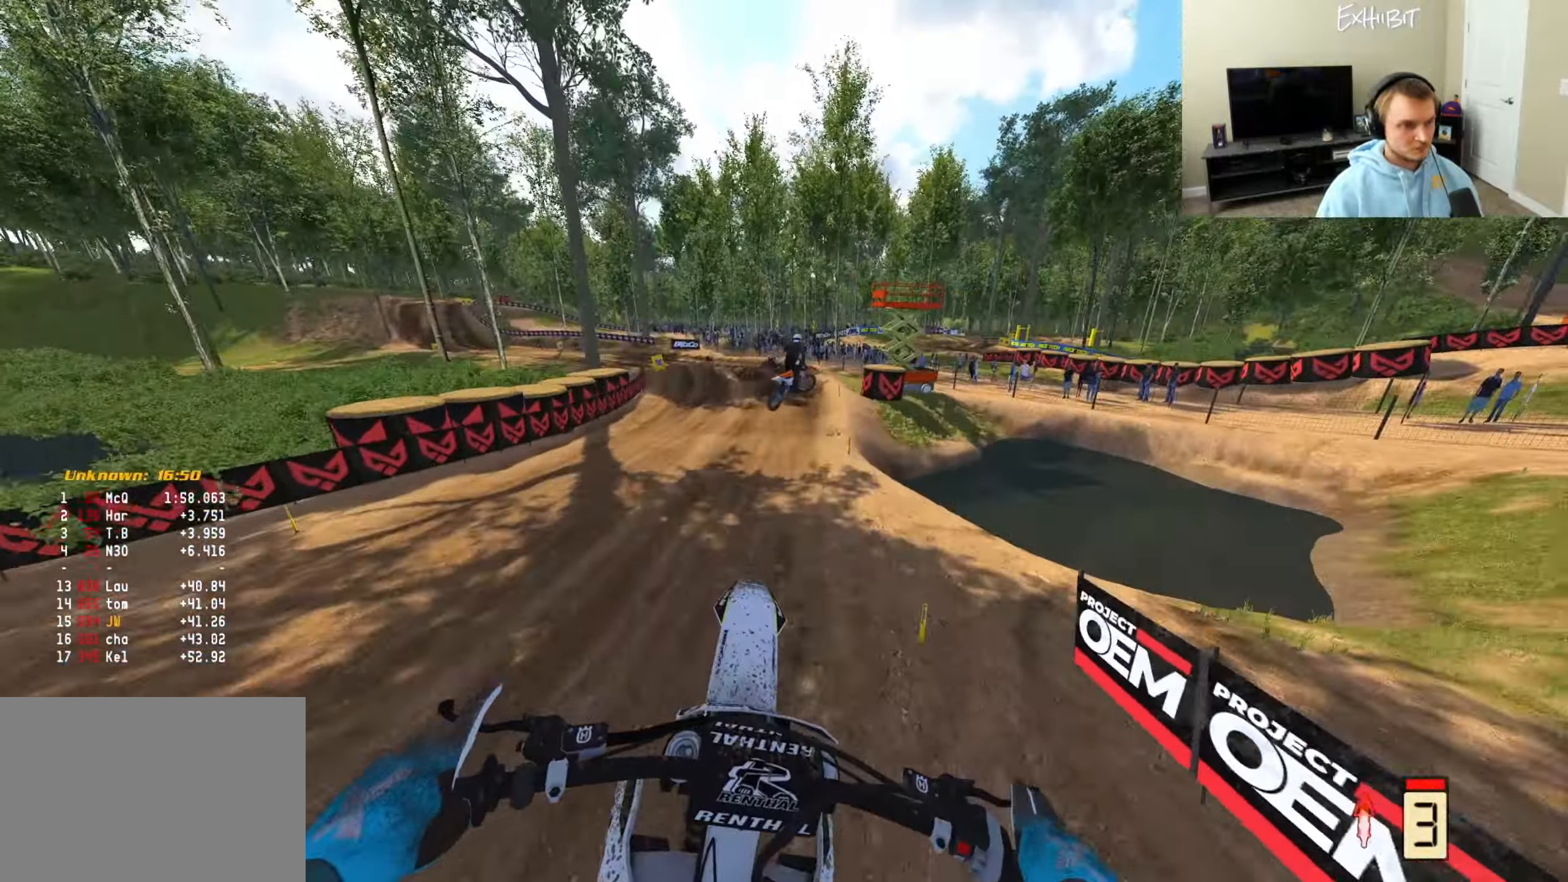
{"buttons": ["R2"], "left_stick": "left", "right_stick": "up-left", "events": [[150, "R2", "down"], [167, "right_stick", "up-left"], [217, "left_stick", "left"]]}
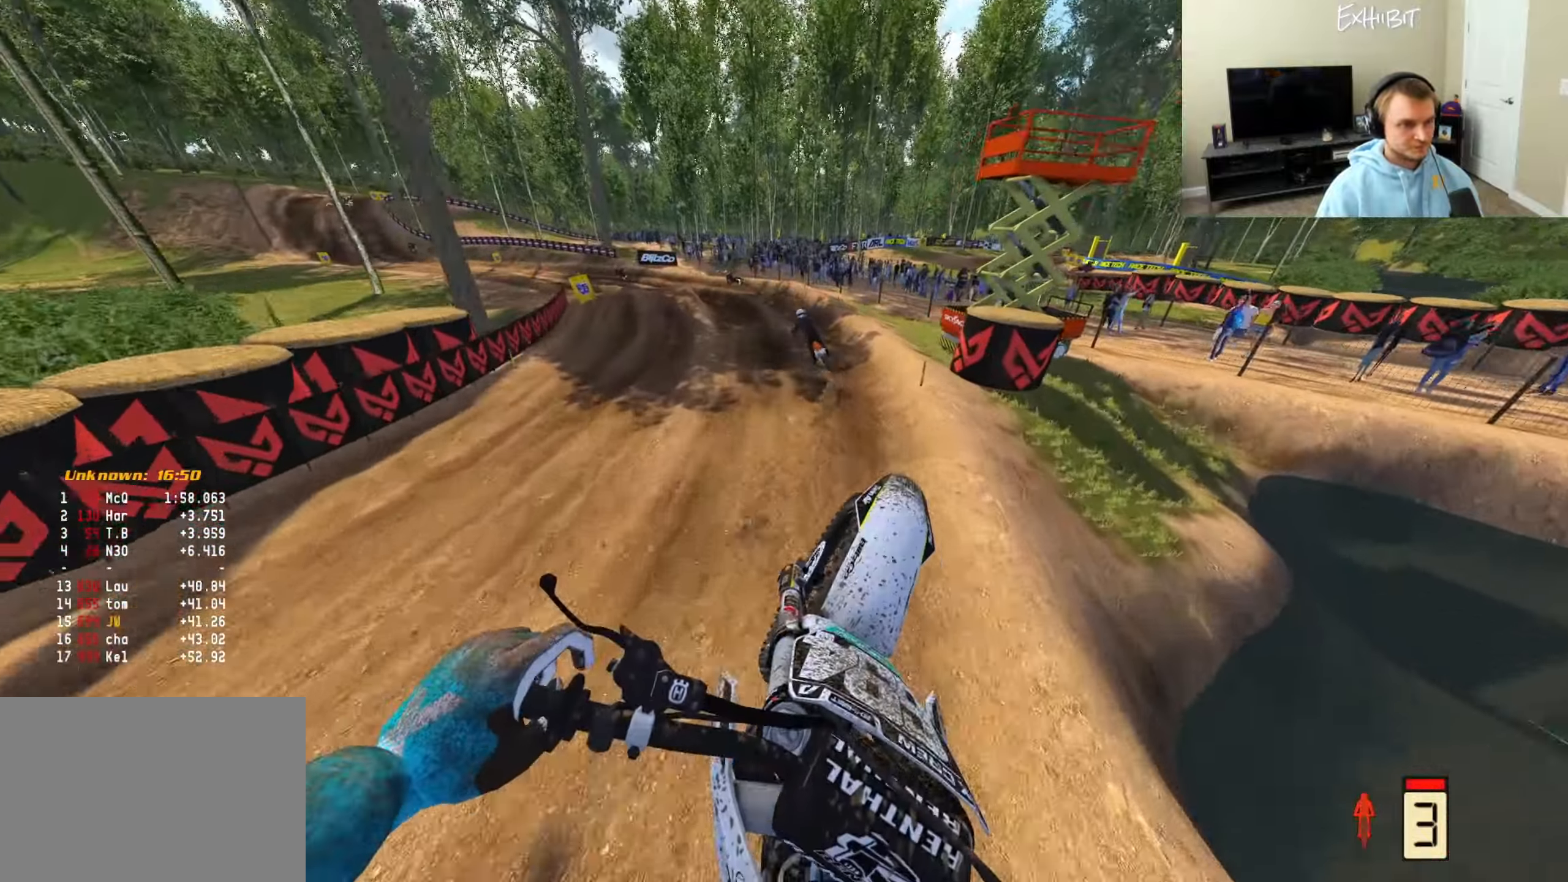
{"buttons": ["R2"], "left_stick": "left", "right_stick": "center", "events": [[133, "right_stick", "center"], [167, "left_stick", "center"], [267, "right_stick", "down"], [283, "left_stick", "left"], [467, "right_stick", "center"]]}
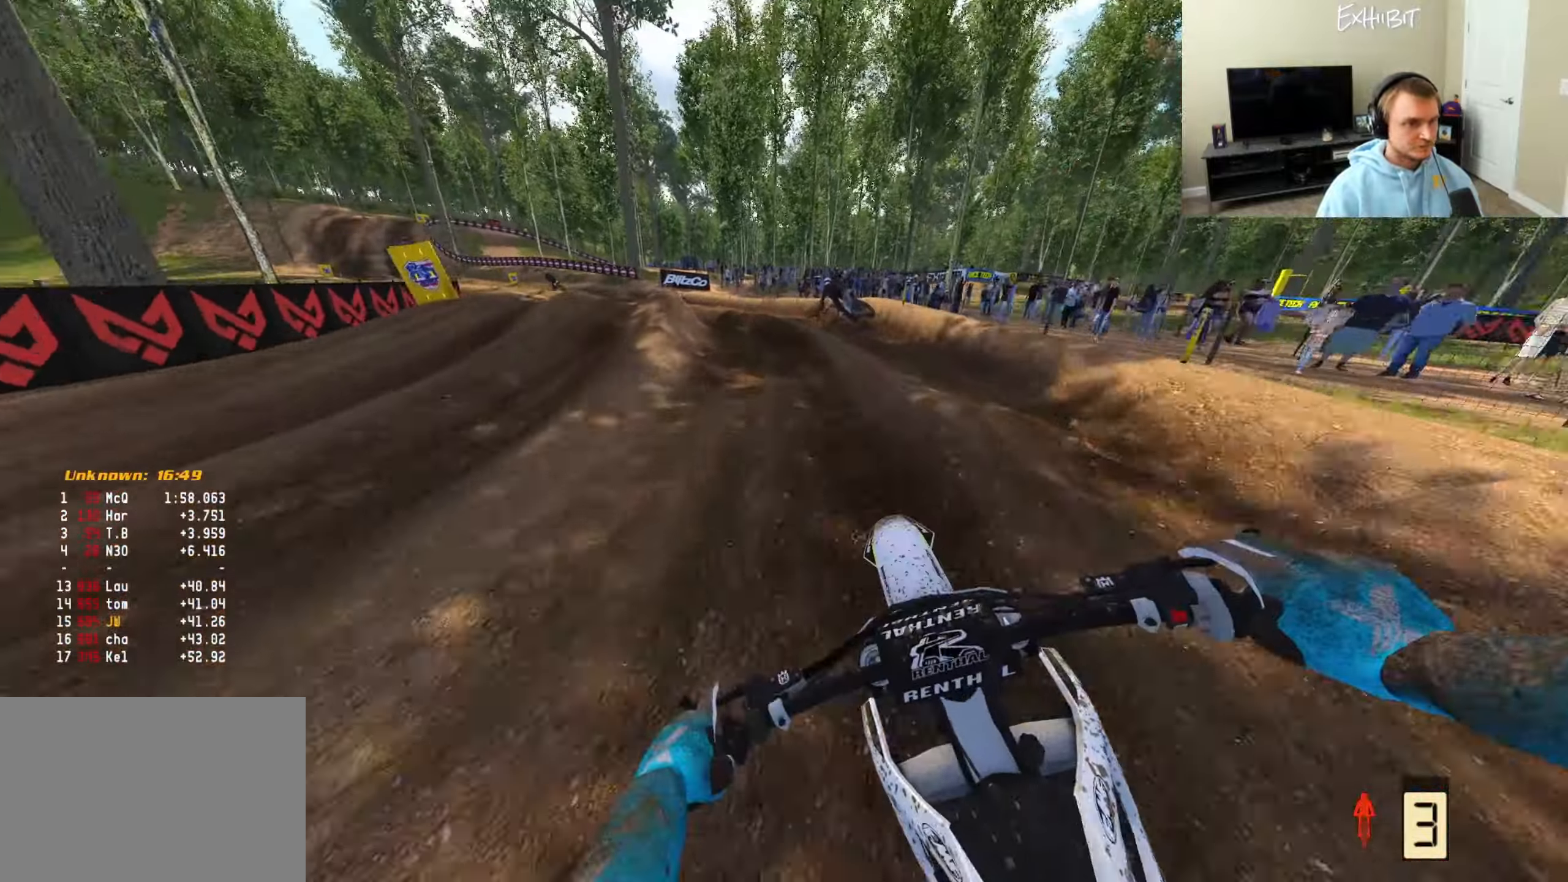
{"buttons": ["R2"], "left_stick": "left", "right_stick": "center", "events": []}
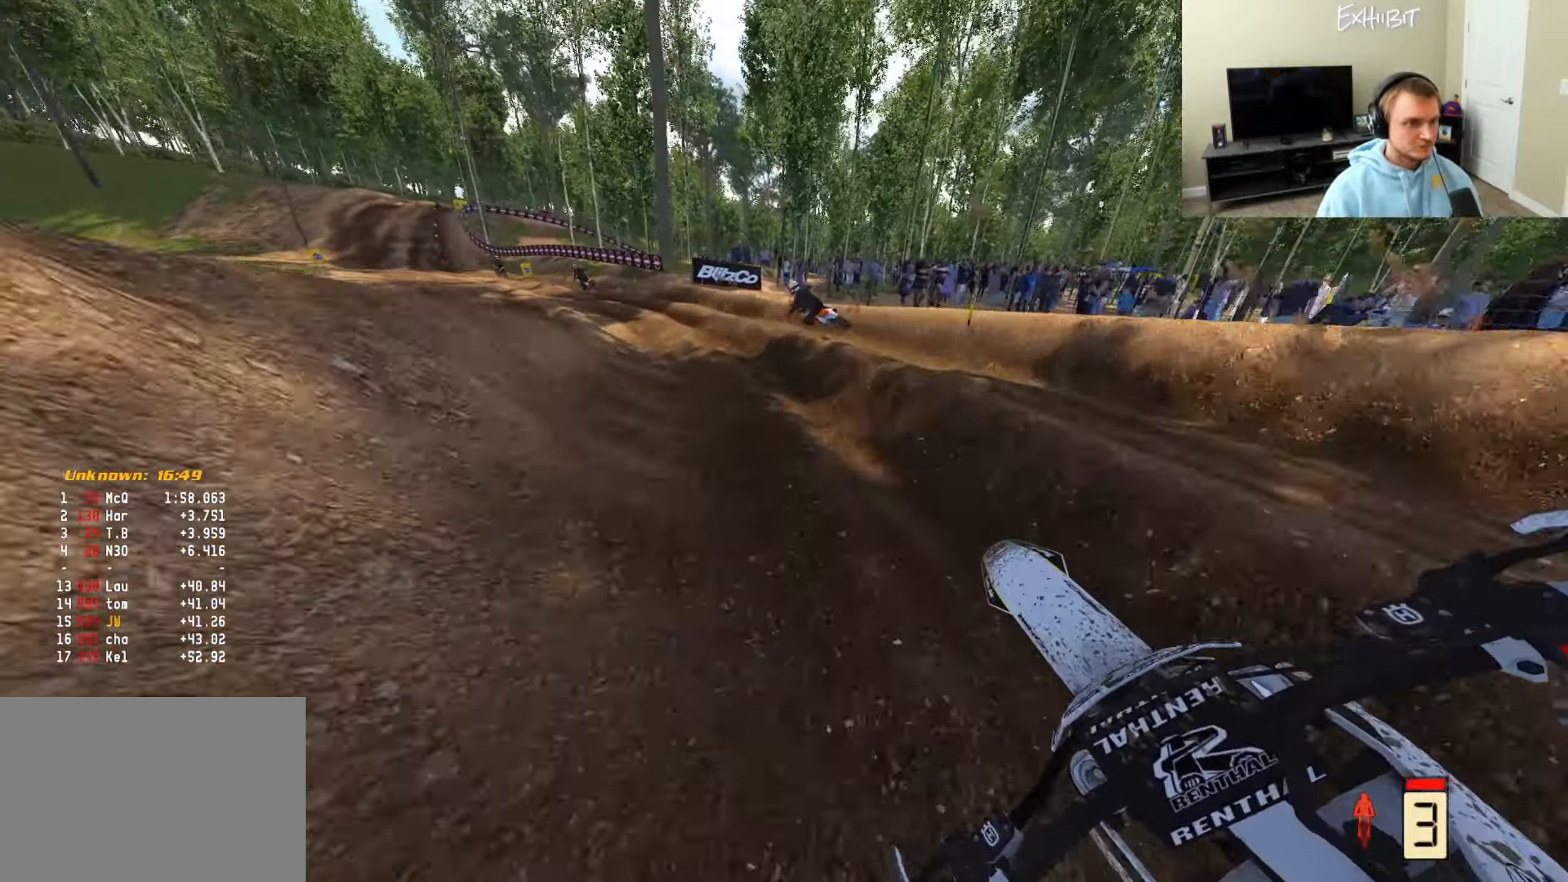
{"buttons": ["R2"], "left_stick": "left", "right_stick": "down-right", "events": [[300, "right_stick", "down-right"]]}